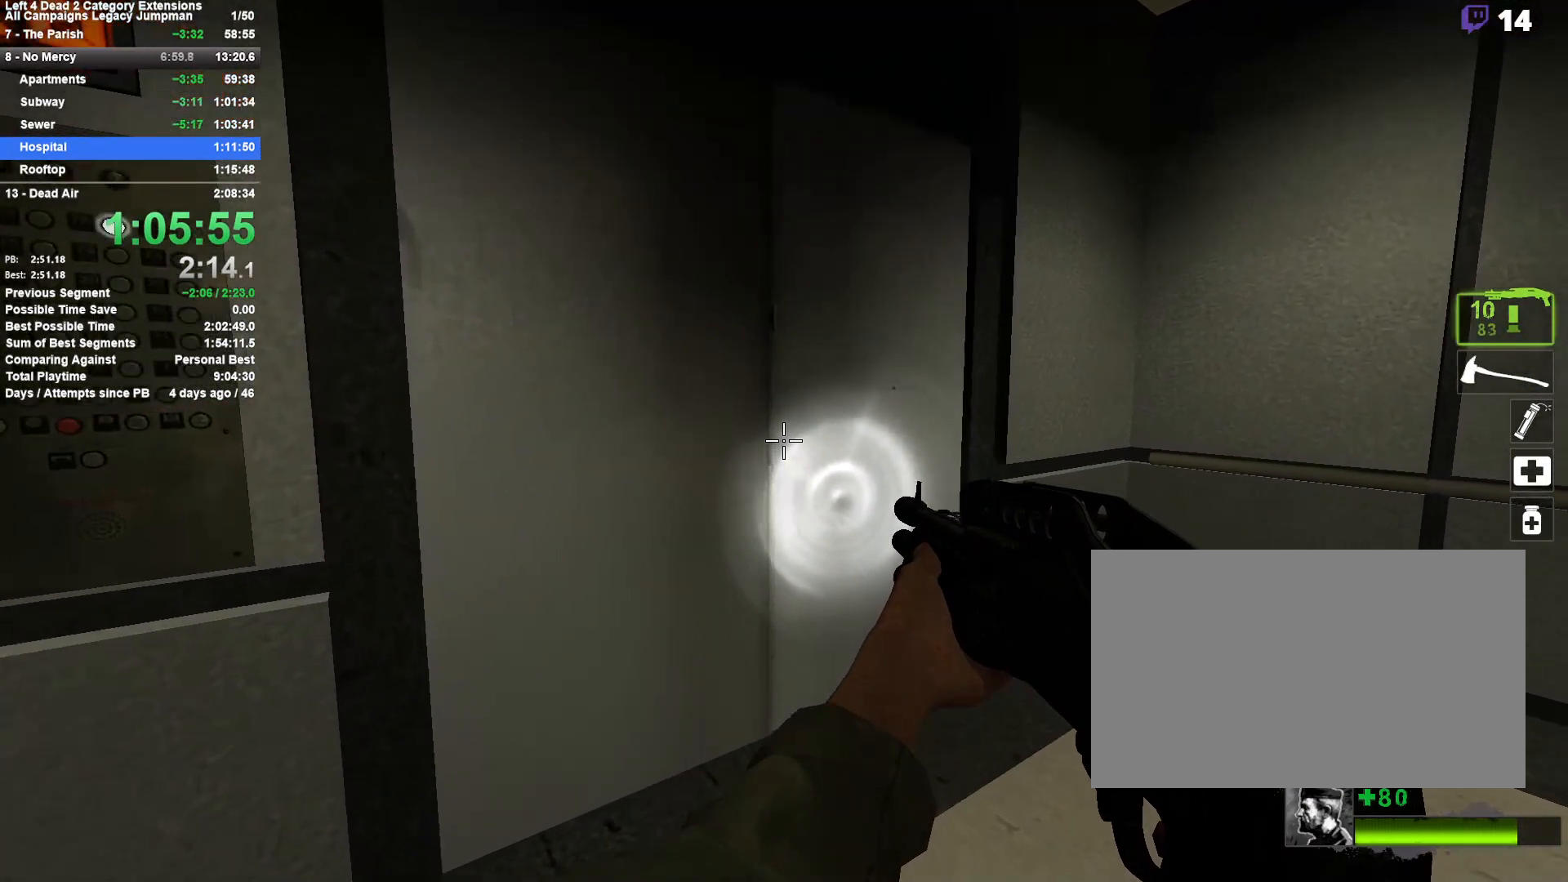
Gameplay with keyboard and mouse; each line is a JSON object with the keys and mouse buttons held at the frame after it. "events" lists presses ("down") and releases ("up") of "1", "2", "3", "4", "5", "a", "alt", "c", "ctrl", "d", "e", "f", "q", "r", "s", "shift", "space", "tab", "v", "w", "x", "z", "mouse_left", "mouse_middle", "mouse_right", "mouse_mb4", "mouse_mb5", "mouse_wheel_up" and "mouse_wheel_down" between this image and that frame as [ms after this image, input, new state], when the widget could be followed in between. "mouse_left", "mouse_middle", "mouse_right", "mouse_mb4", "mouse_mb5", "mouse_wheel_up", "mouse_wheel_down" = the "left", "middle", "right", "mb4", "mb5", "wheel_up", "wheel_down" buttons of the "mouse" list. No other keys are recorded. Mouse movement is not recorded.
{"keys": [], "mouse": [], "events": [[167, "d", "down"], [300, "d", "up"]]}
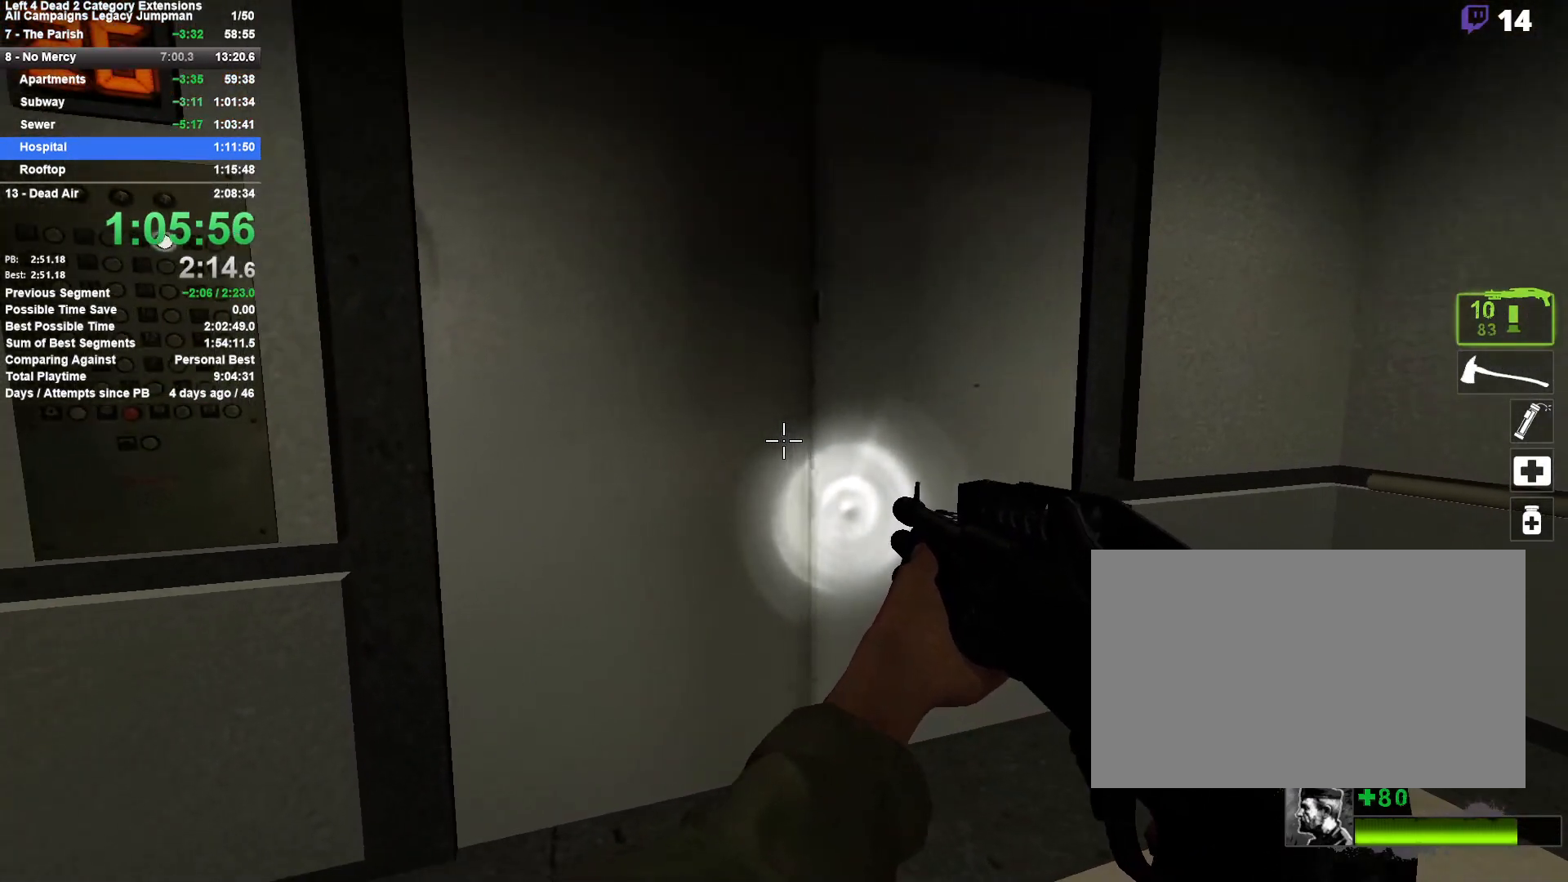
{"keys": [], "mouse": [], "events": [[183, "d", "down"], [267, "d", "up"]]}
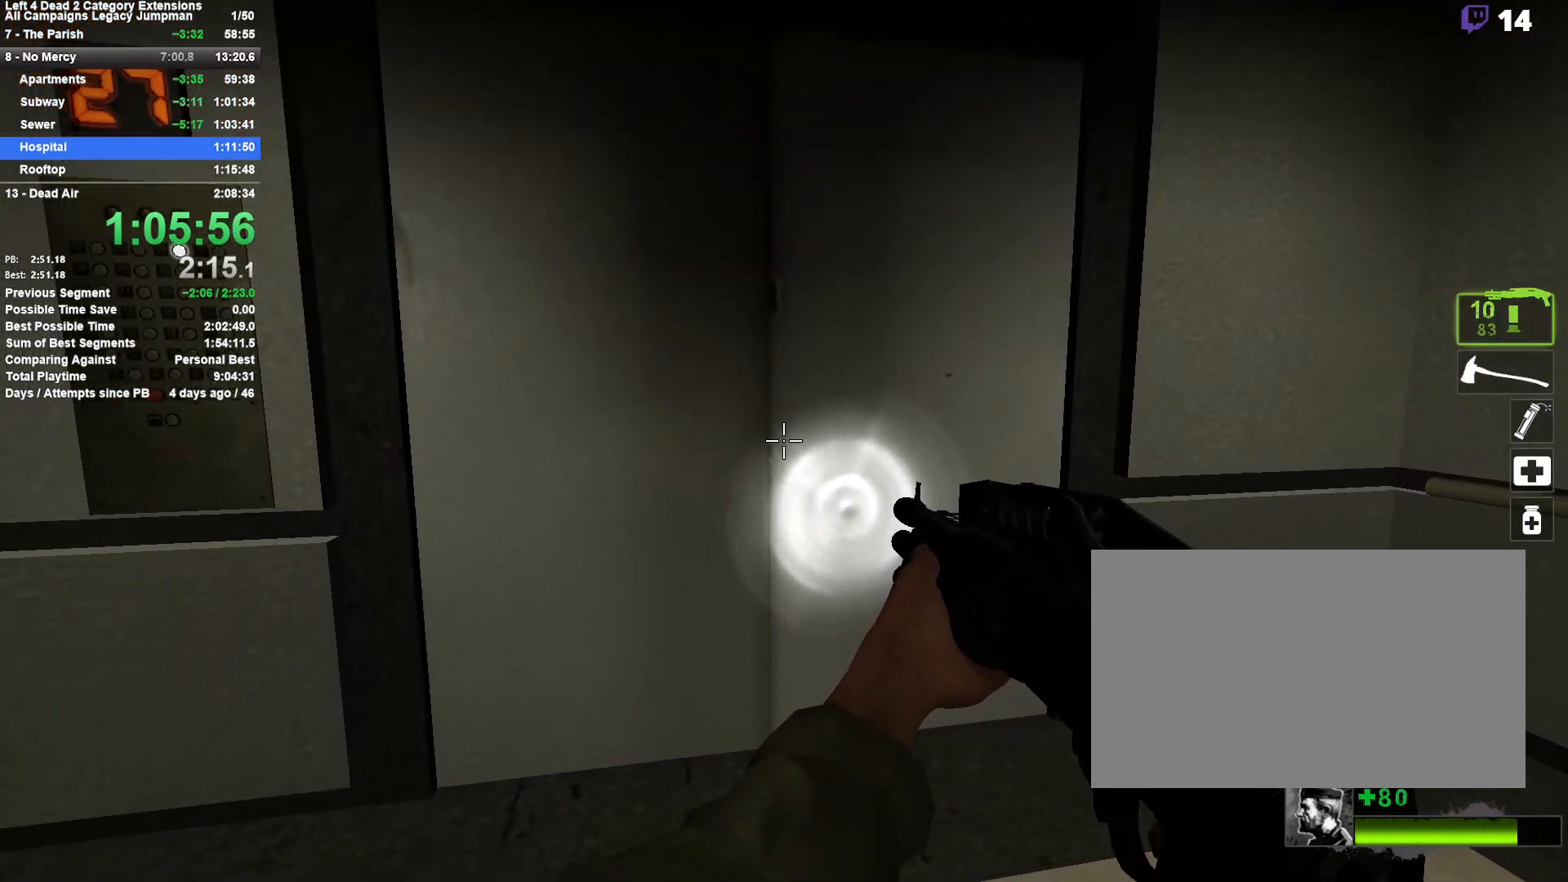
{"keys": [], "mouse": [], "events": [[300, "w", "down"], [433, "w", "up"]]}
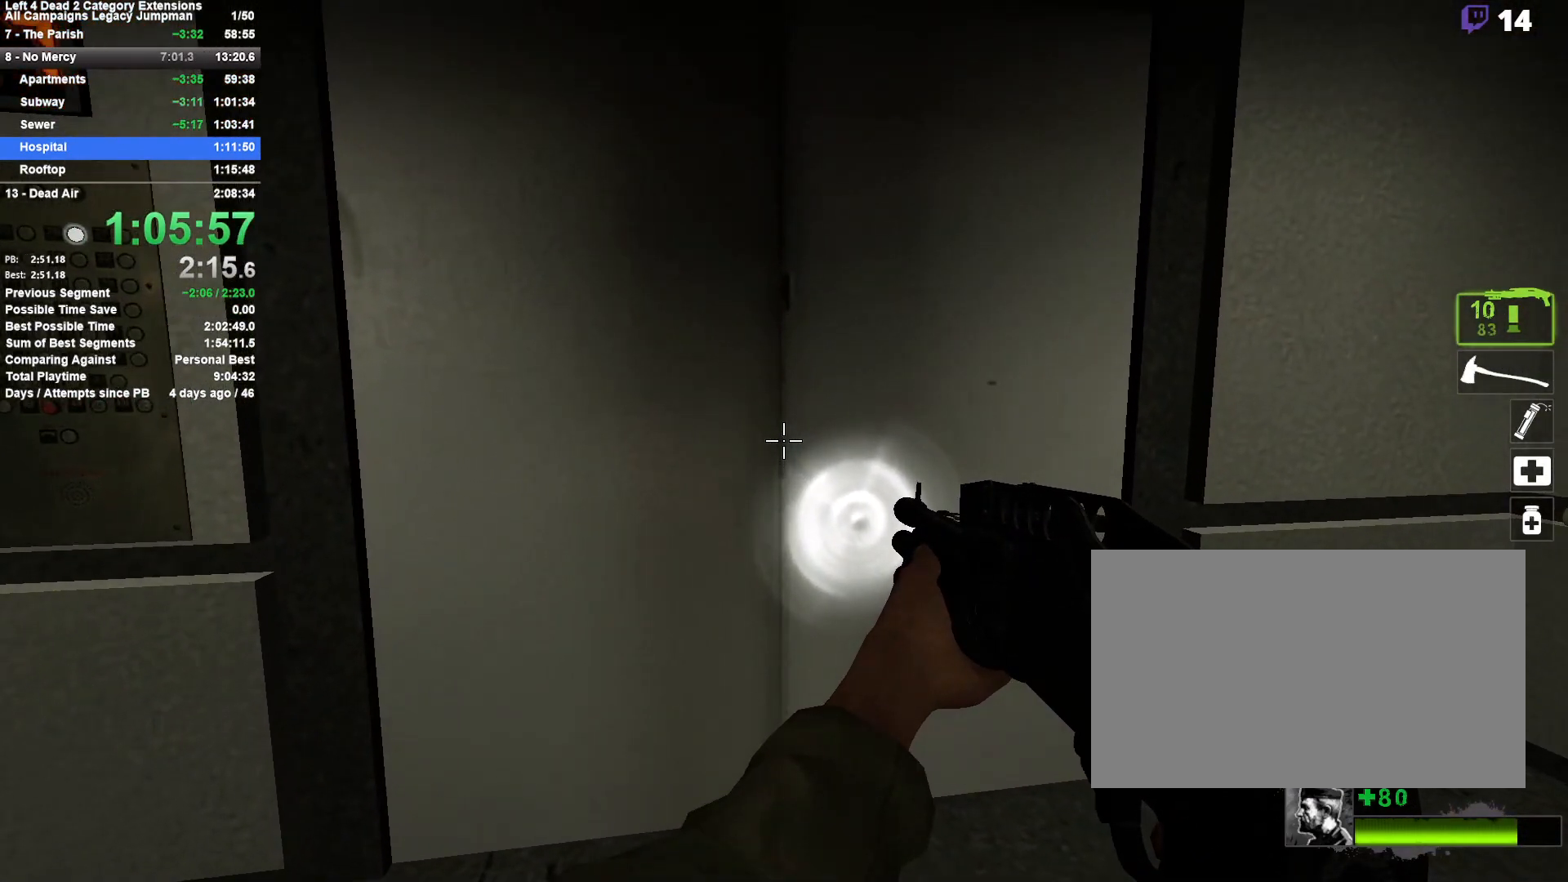
{"keys": [], "mouse": [], "events": []}
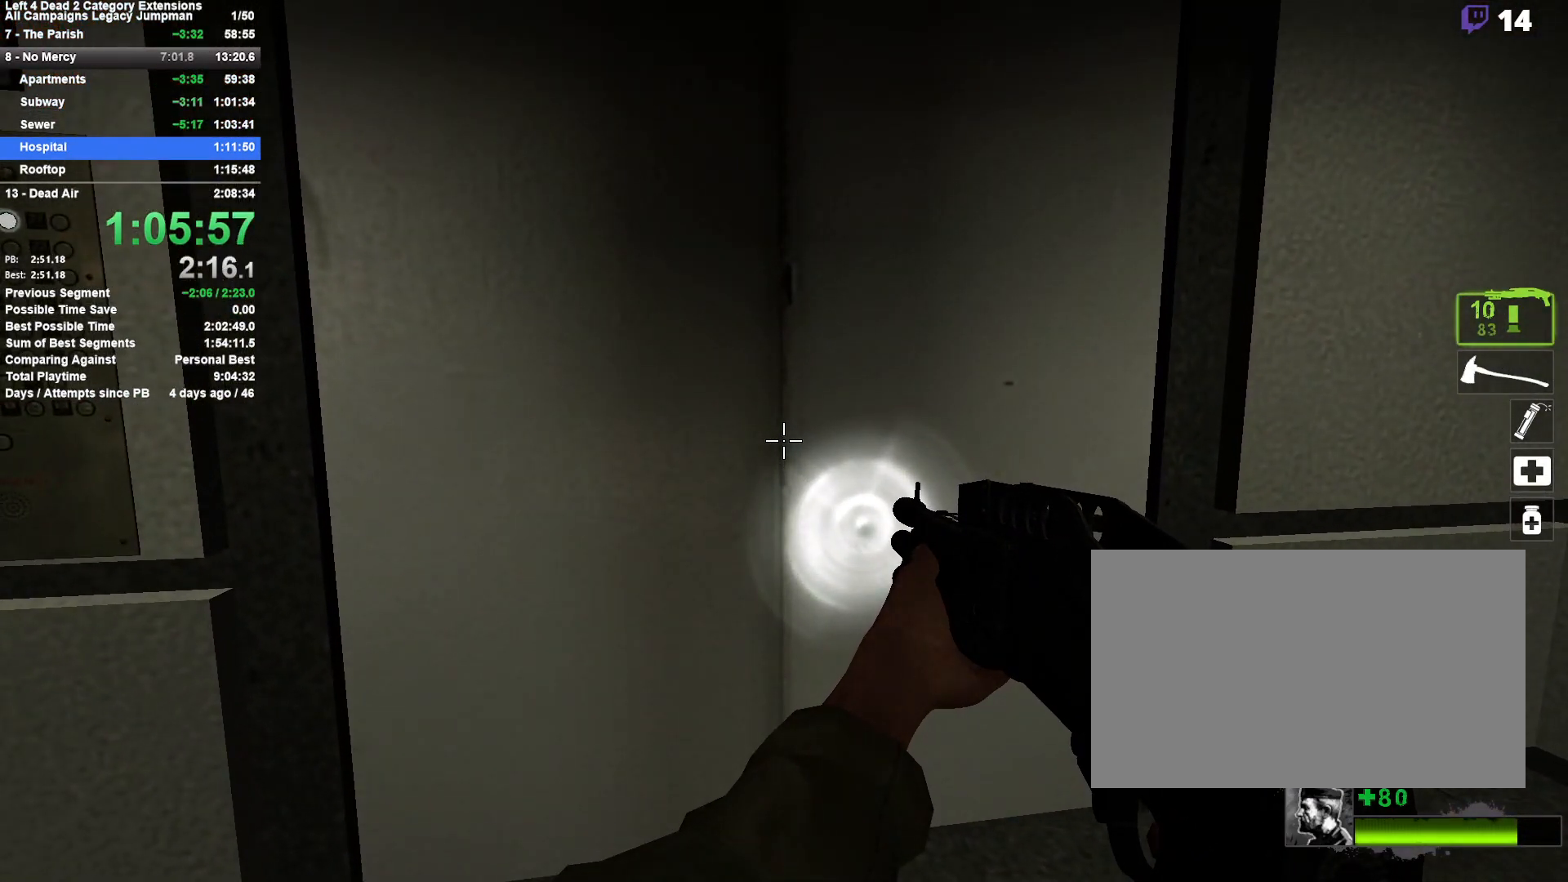
{"keys": [], "mouse": [], "events": []}
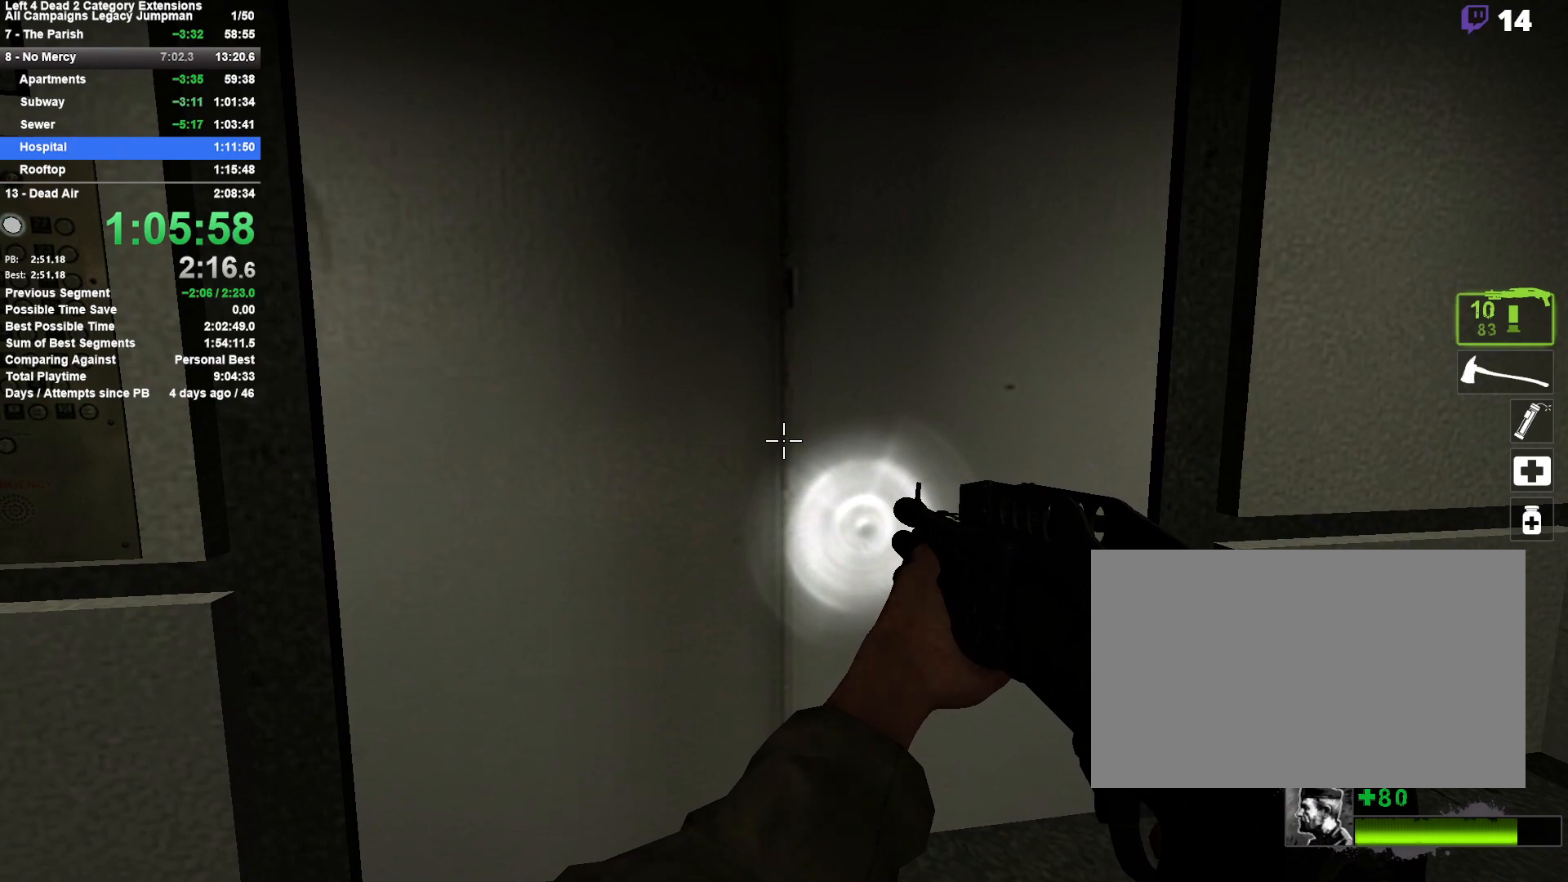
{"keys": [], "mouse": [], "events": []}
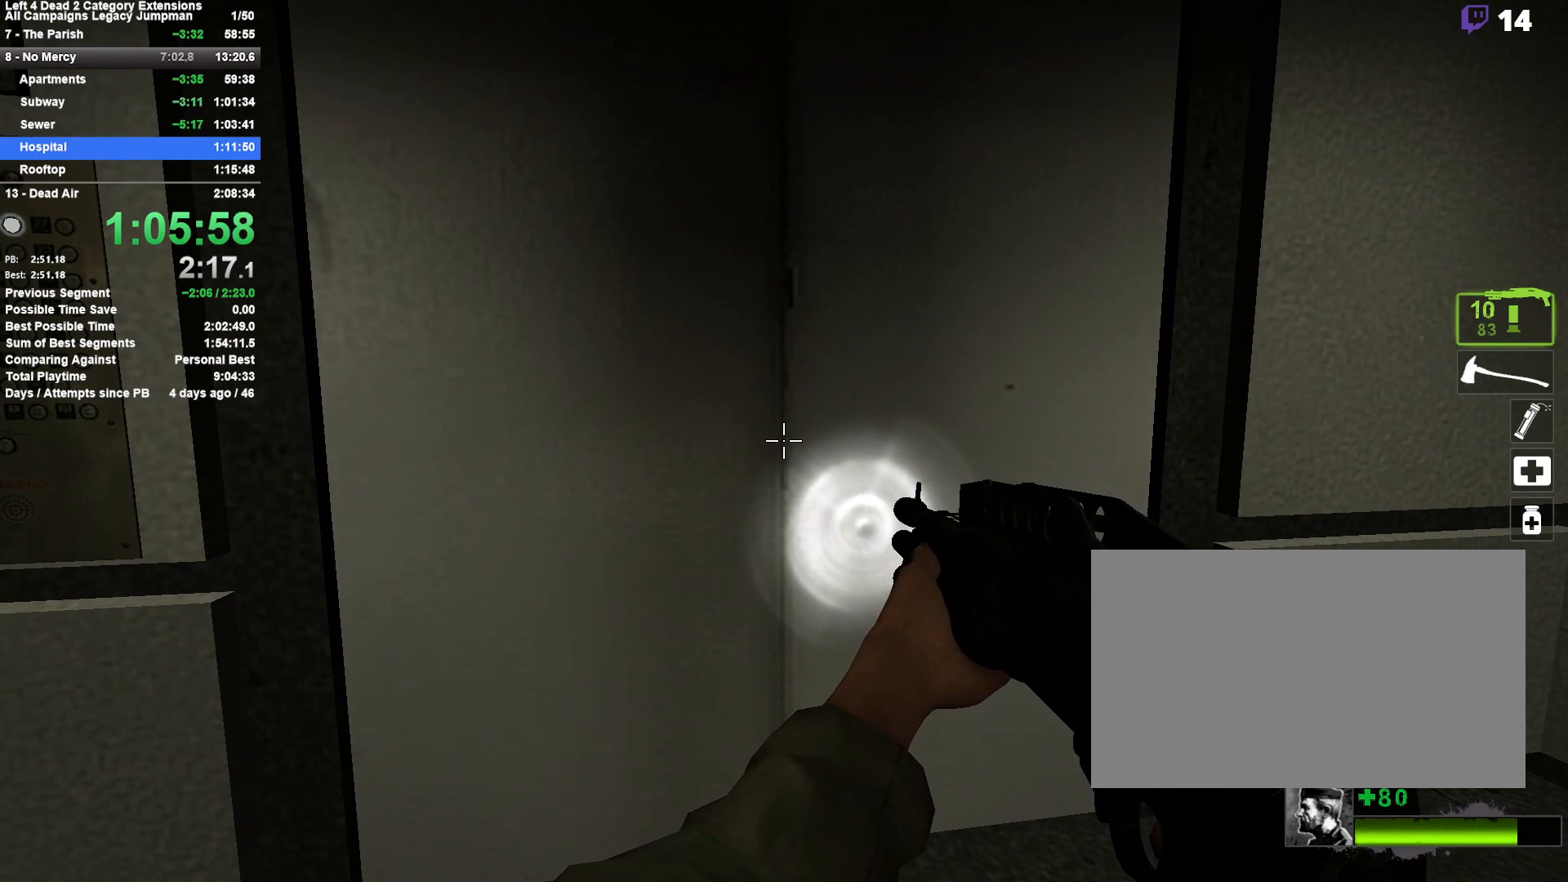
{"keys": [], "mouse": [], "events": []}
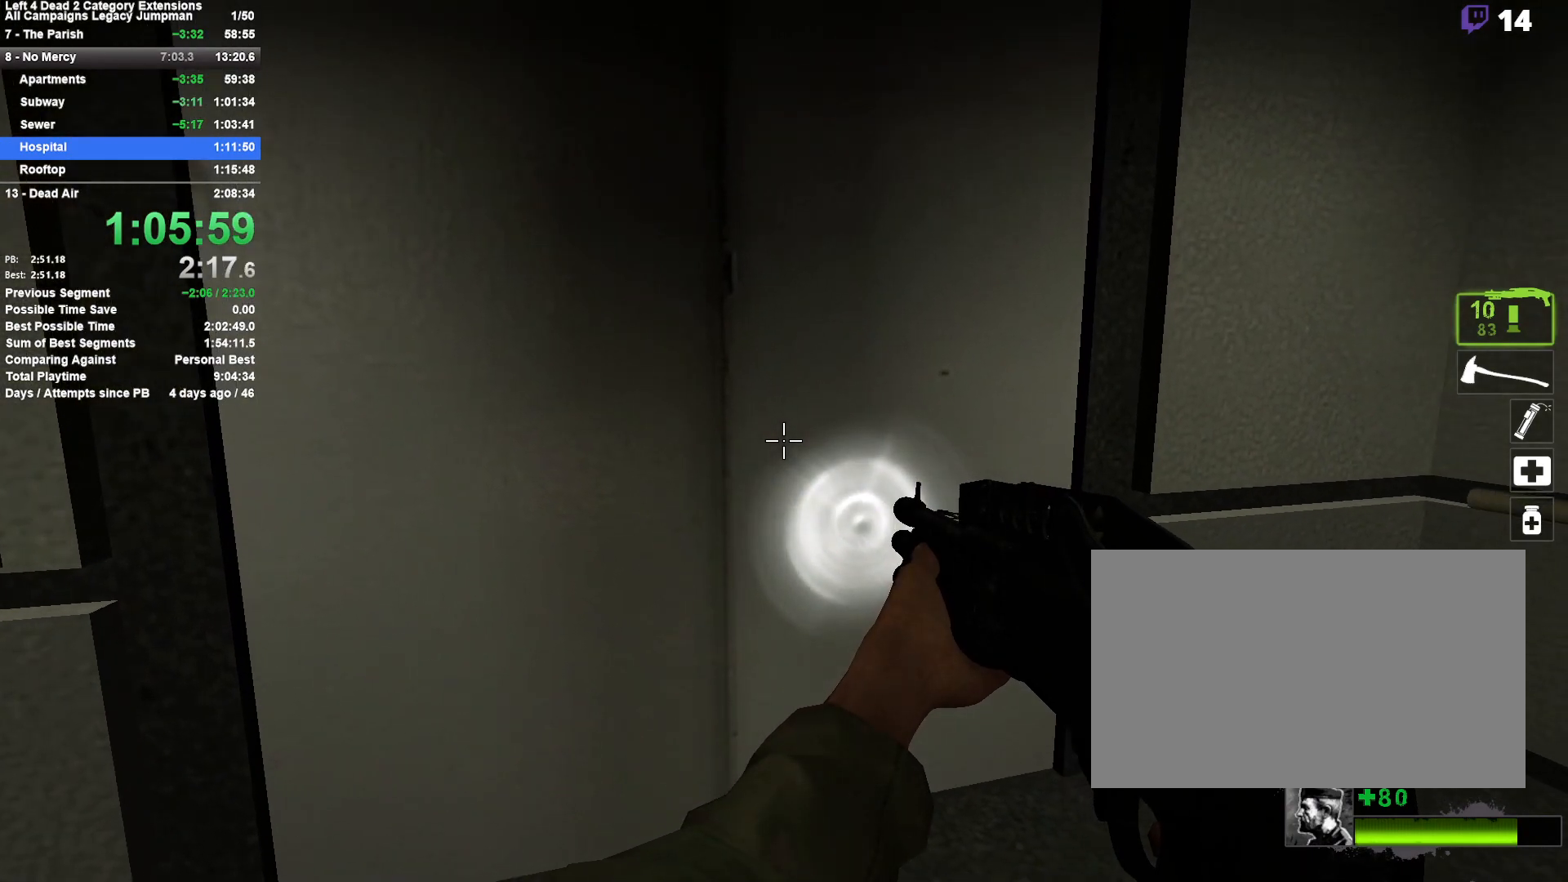
{"keys": [], "mouse": [], "events": []}
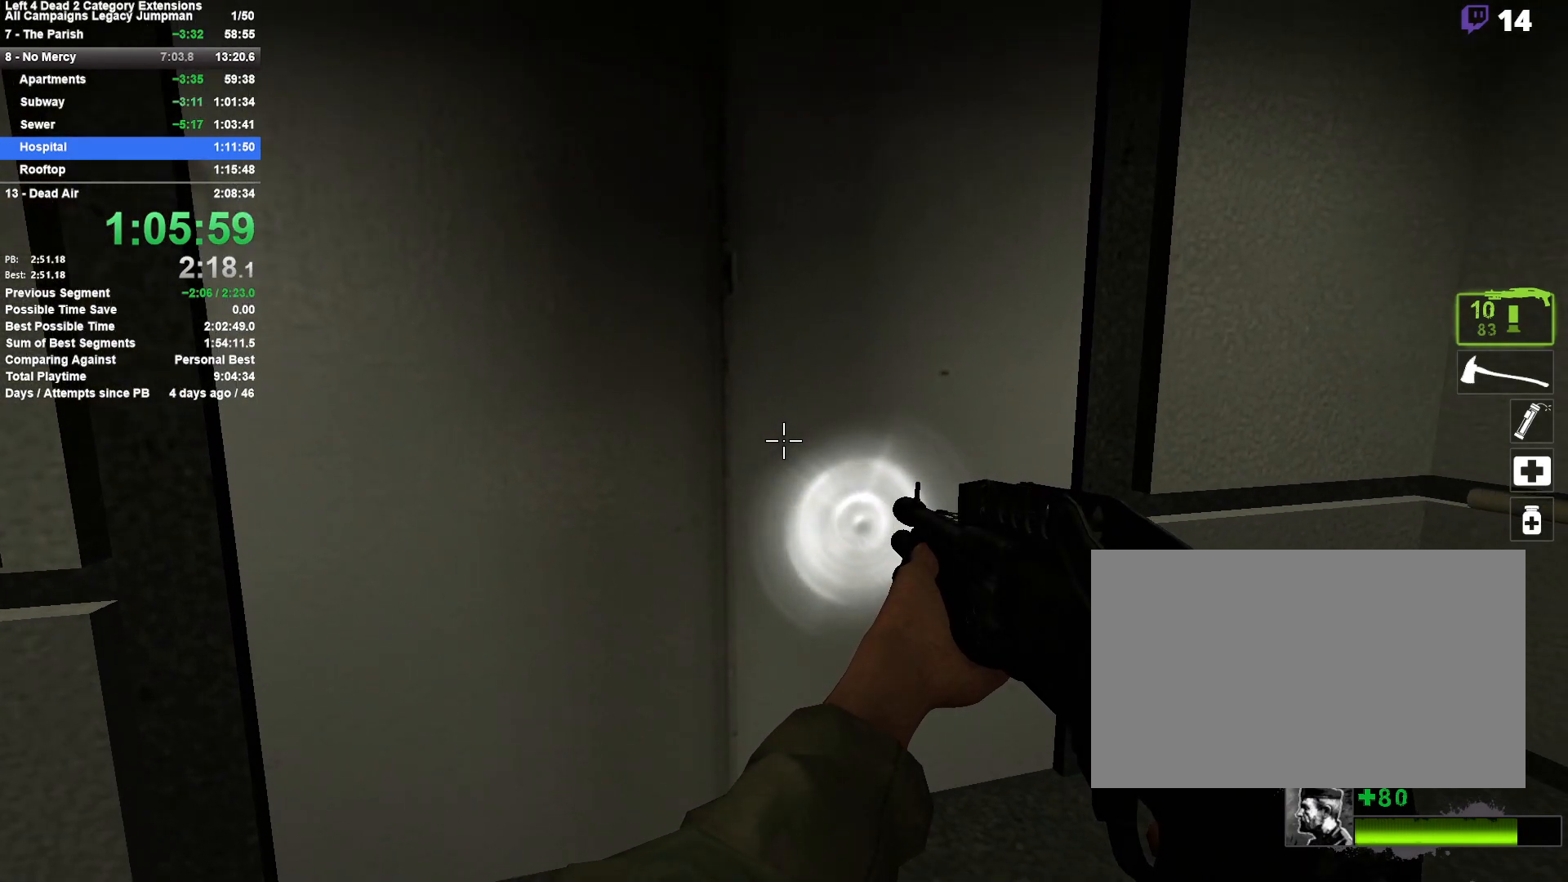
{"keys": [], "mouse": [], "events": []}
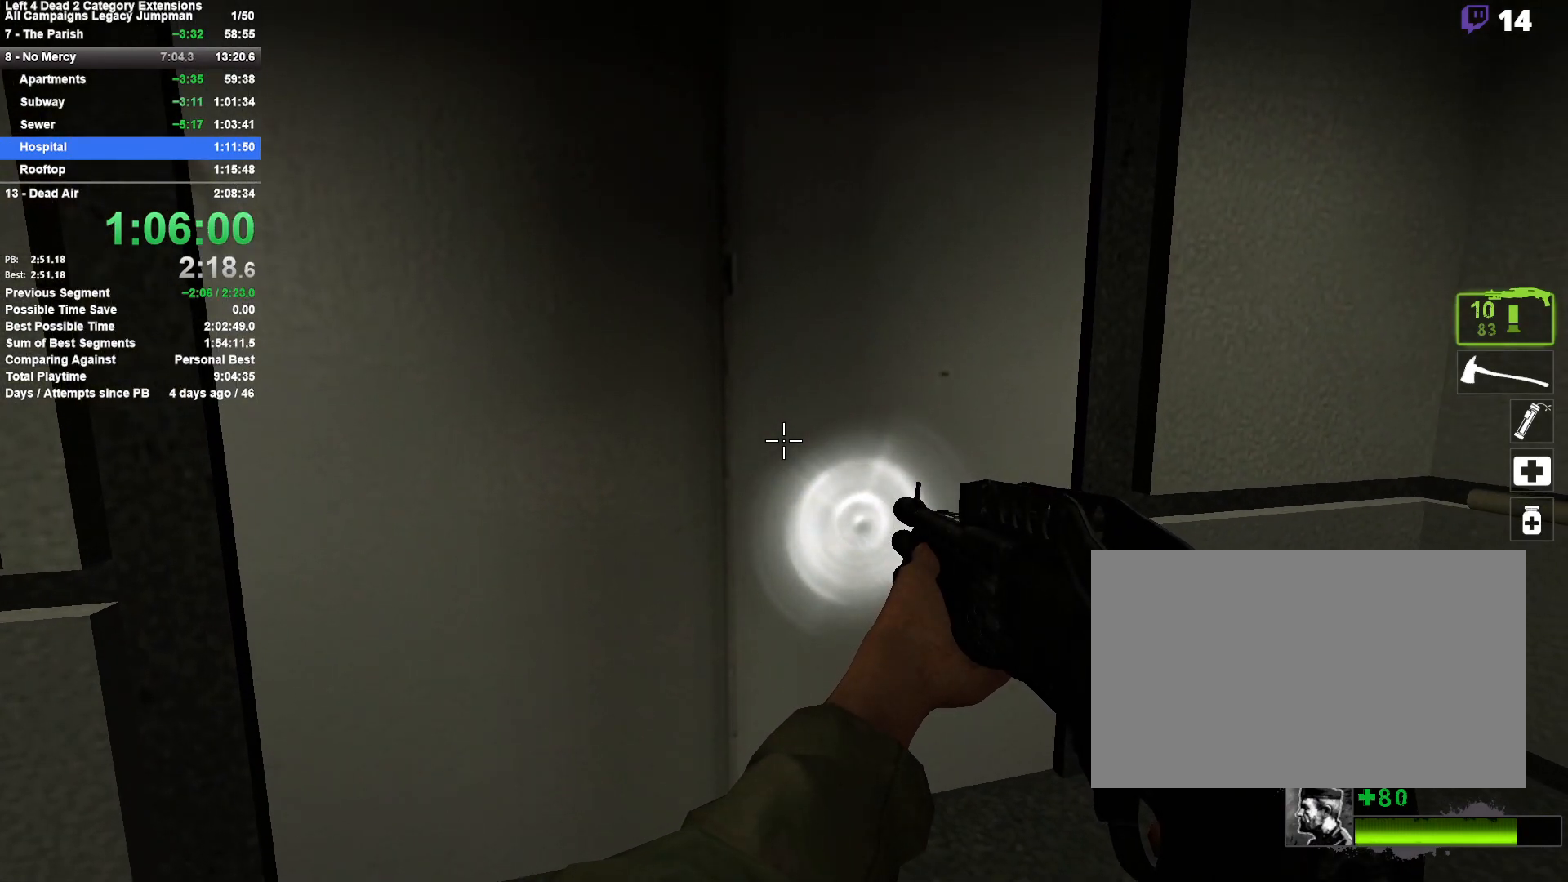
{"keys": [], "mouse": [], "events": []}
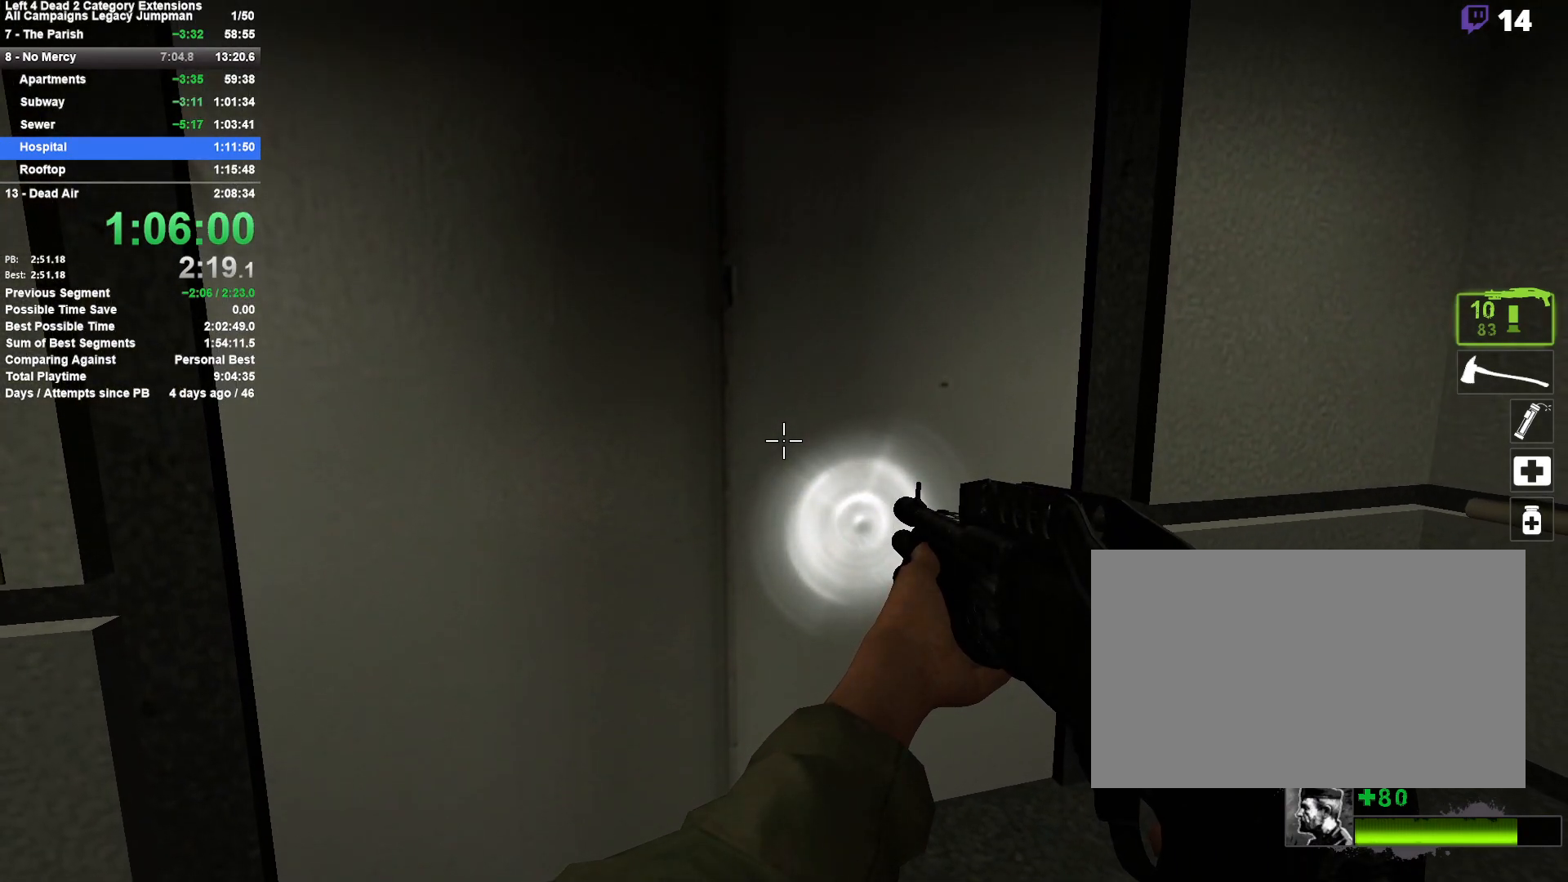
{"keys": [], "mouse": [], "events": []}
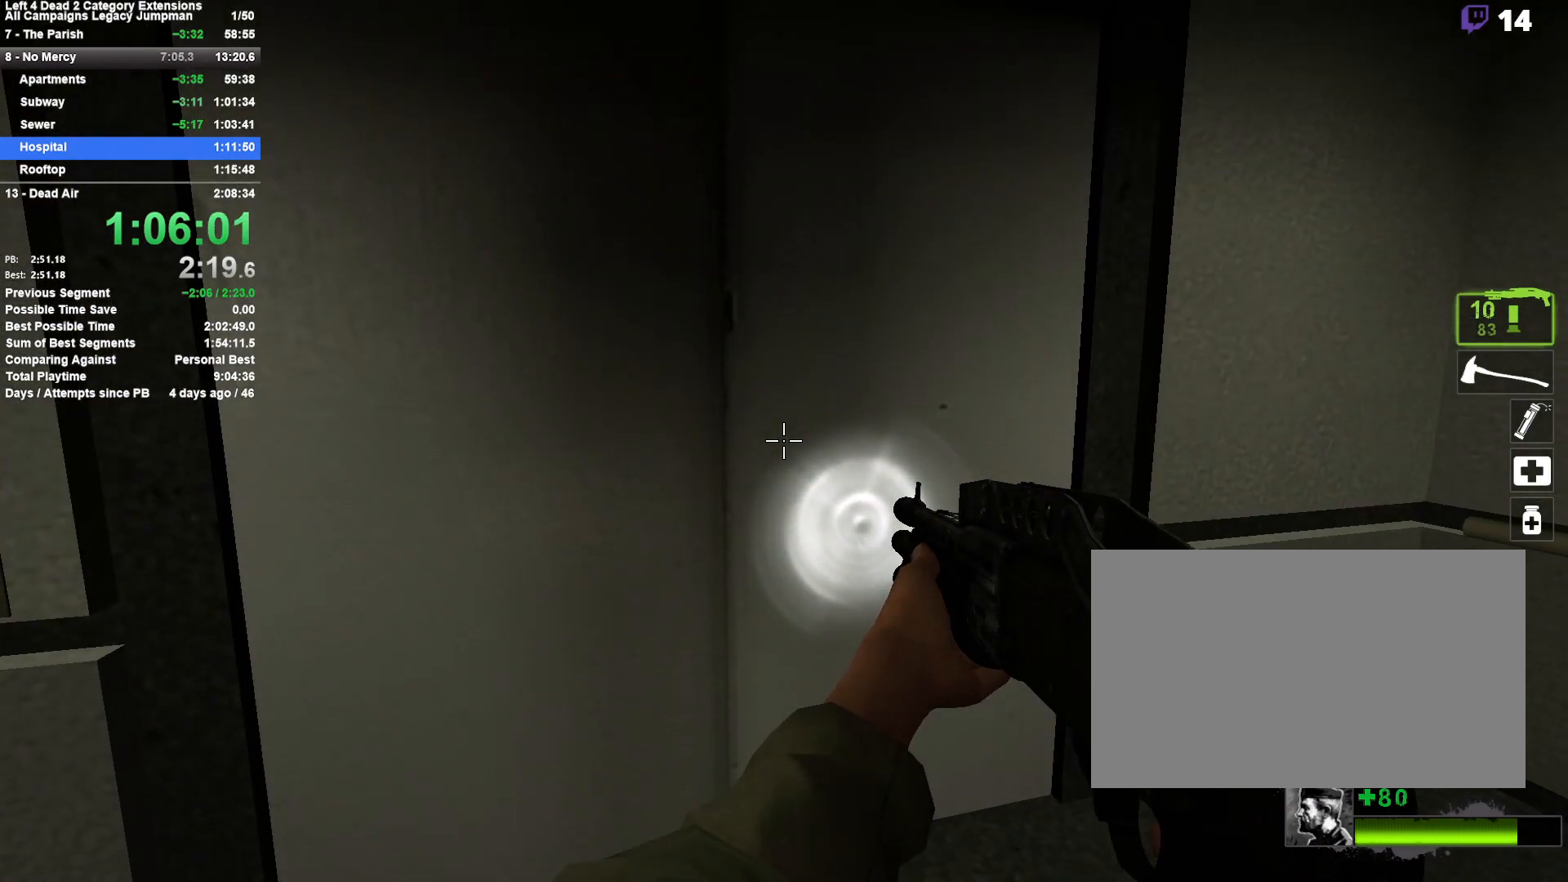
{"keys": ["w"], "mouse": [], "events": [[250, "w", "down"]]}
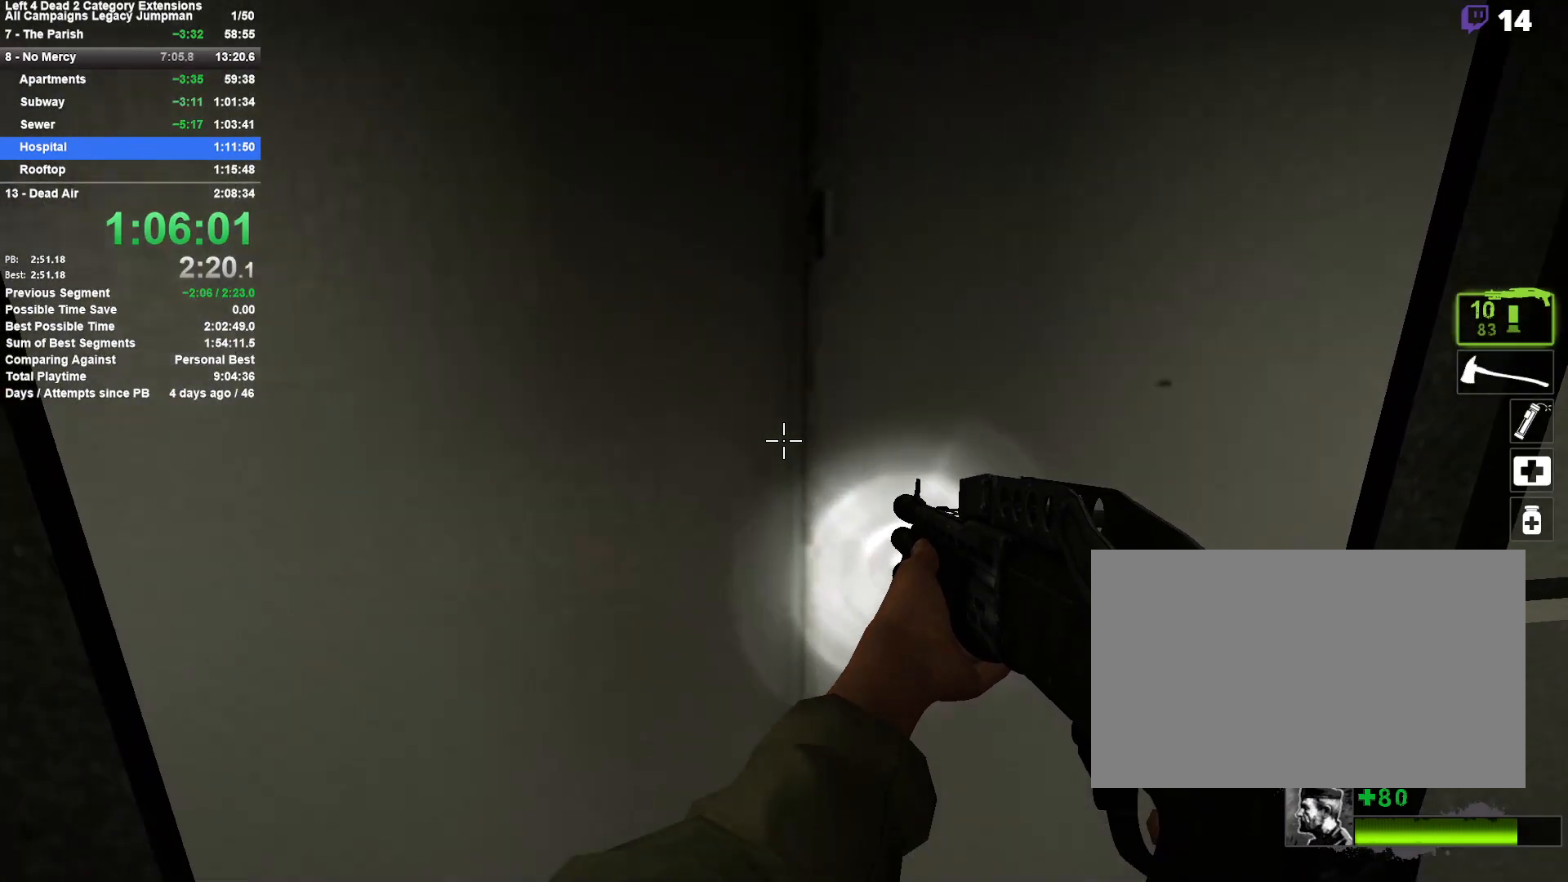
{"keys": ["a", "w"], "mouse": [], "events": [[450, "a", "down"]]}
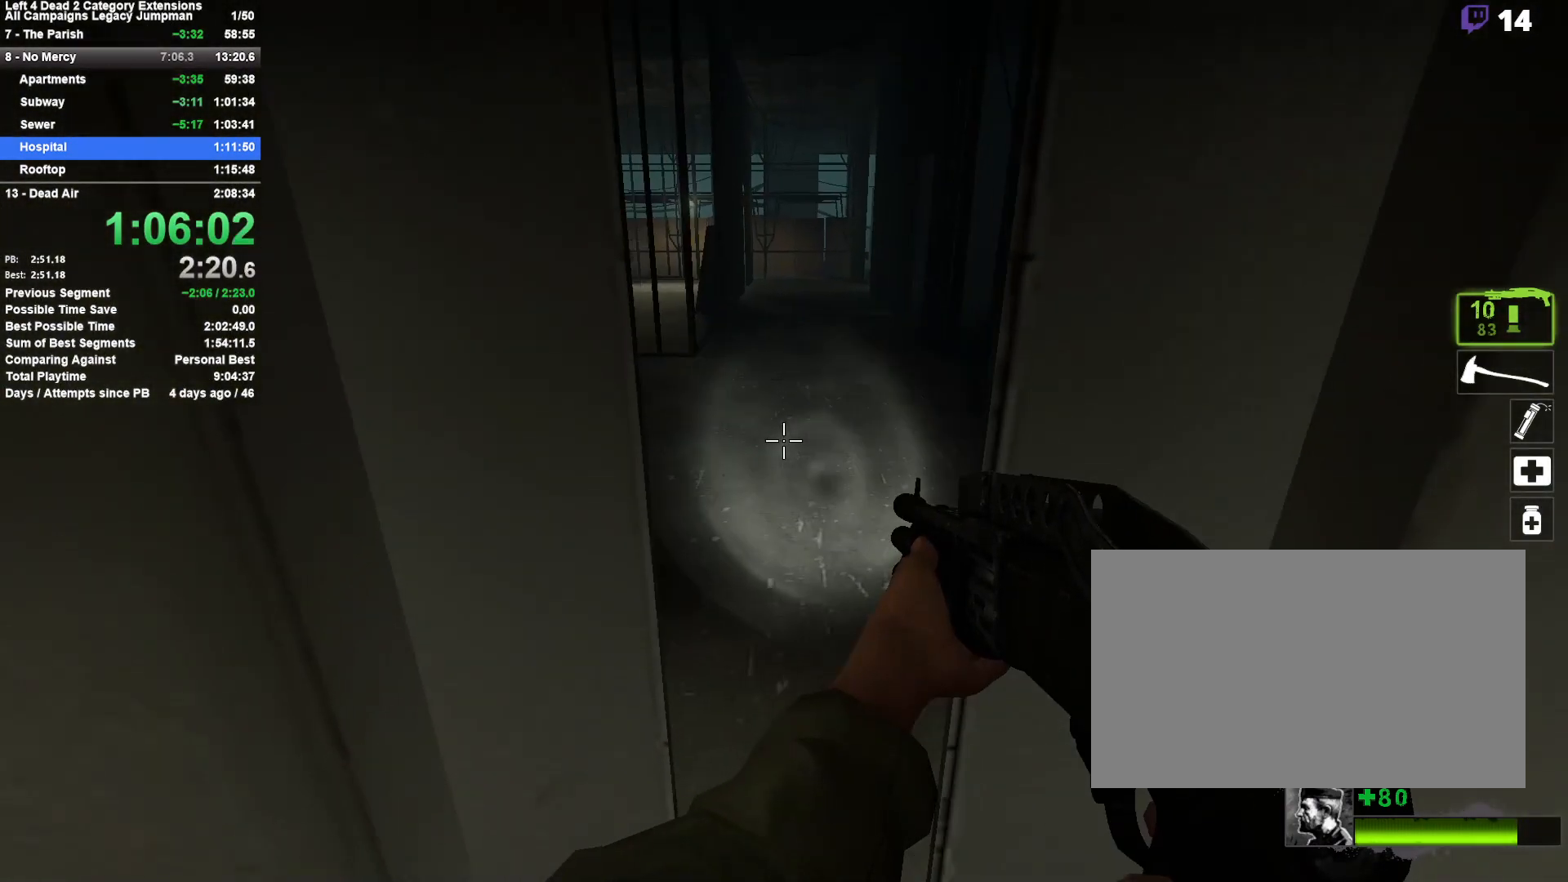
{"keys": ["w"], "mouse": [], "events": [[50, "a", "up"], [267, "d", "down"], [417, "d", "up"]]}
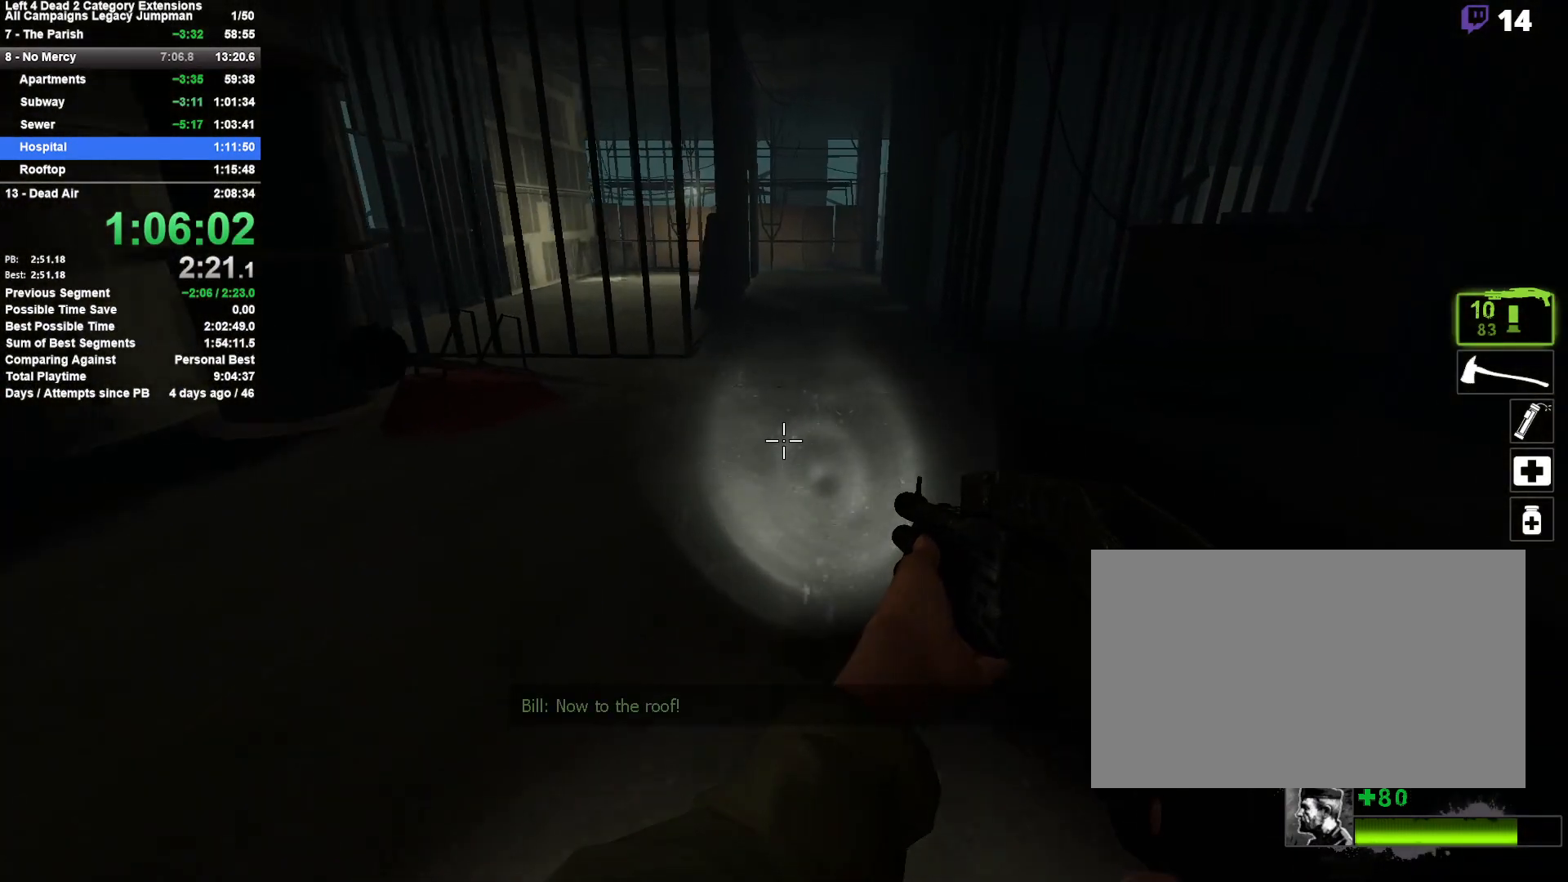
{"keys": ["a"], "mouse": [], "events": [[200, "d", "down"], [200, "space", "down"], [300, "w", "up"], [383, "a", "down"], [383, "d", "up"], [383, "space", "up"]]}
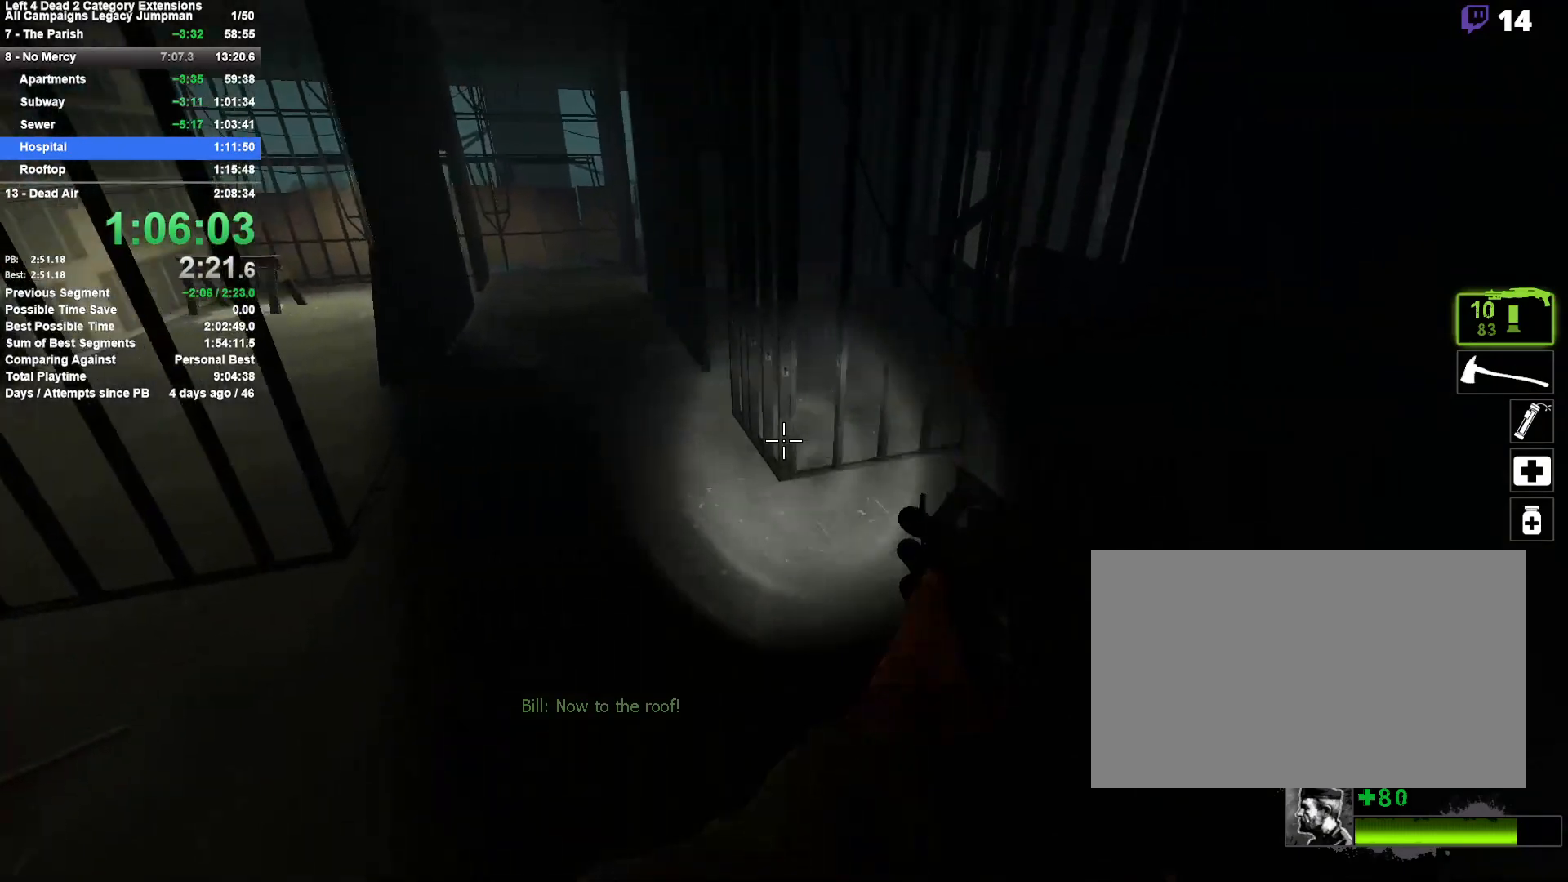
{"keys": ["d", "space"], "mouse": [], "events": [[300, "a", "up"], [300, "d", "down"], [300, "space", "down"]]}
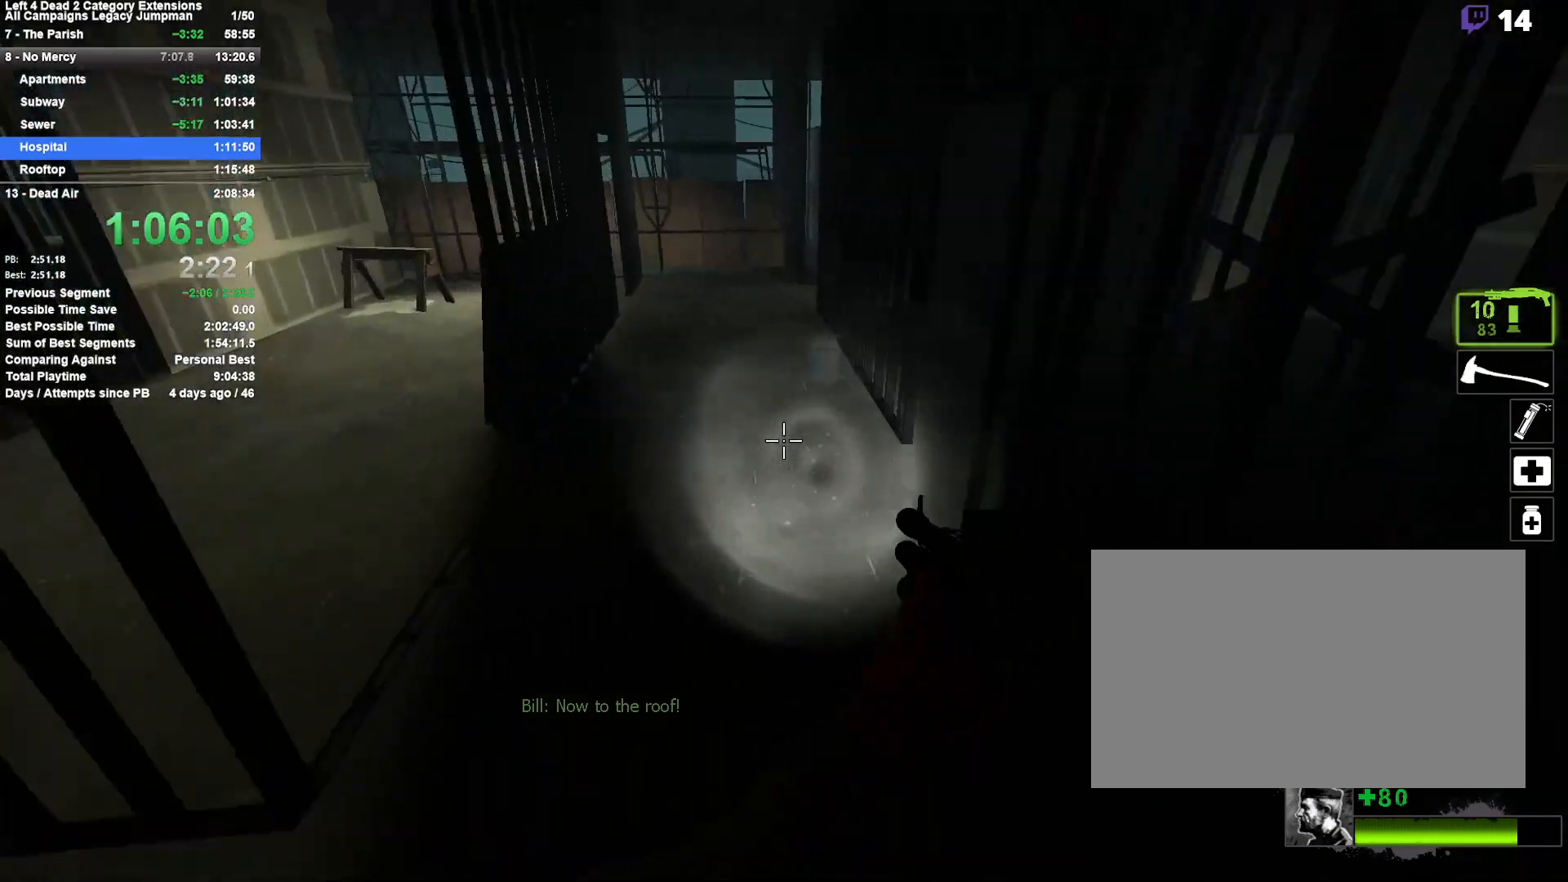
{"keys": ["d", "space"], "mouse": [], "events": [[50, "a", "down"], [50, "d", "up"], [83, "space", "up"], [417, "a", "up"], [417, "d", "down"], [467, "space", "down"]]}
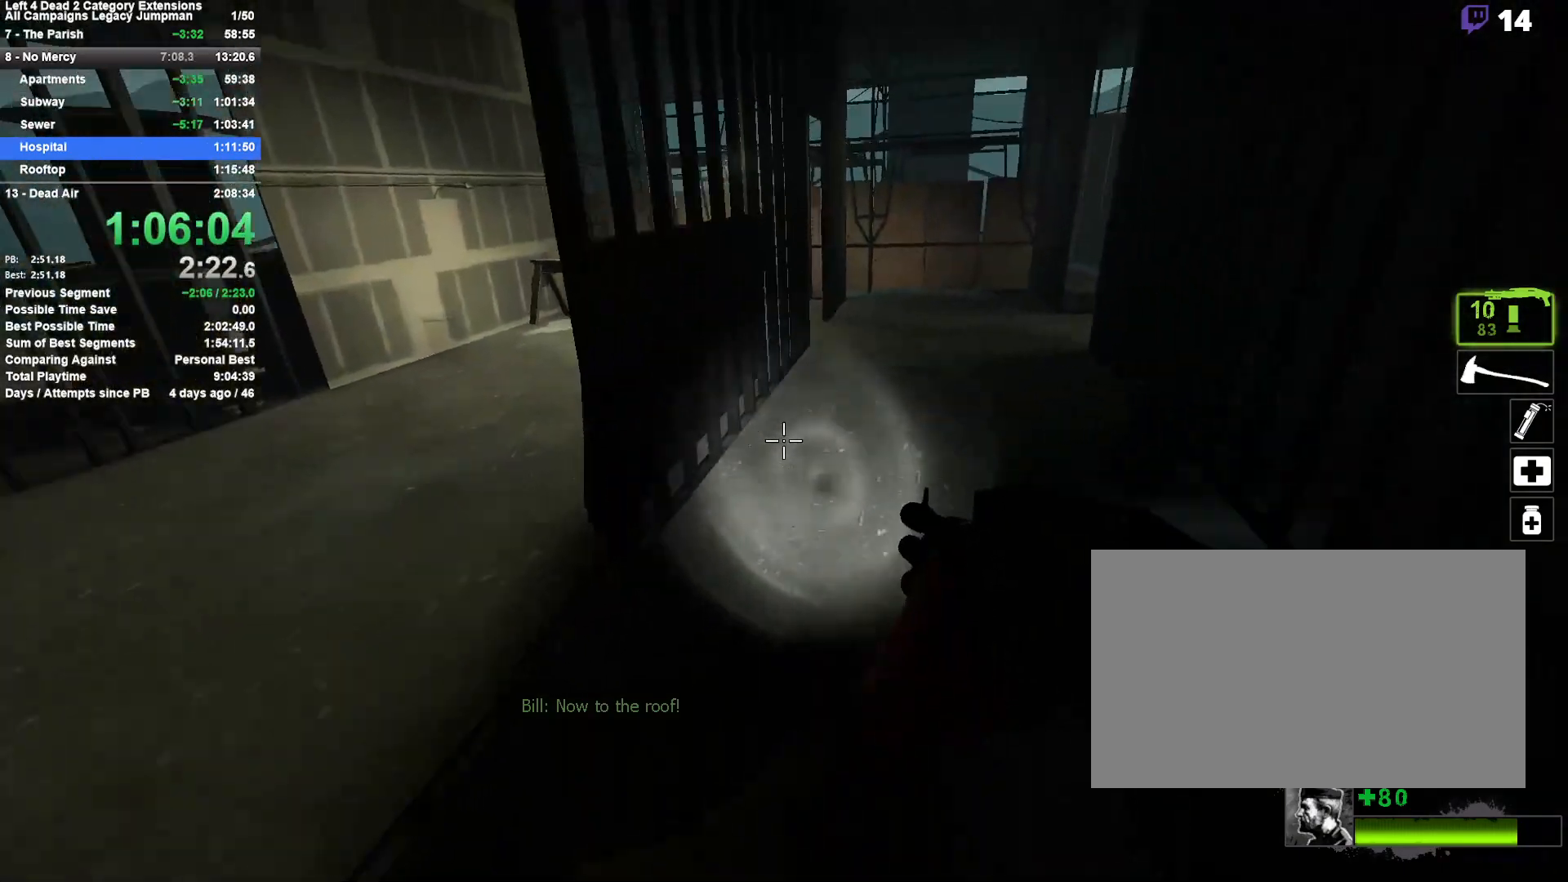
{"keys": ["a"], "mouse": [], "events": [[250, "a", "down"], [250, "d", "up"], [250, "space", "up"]]}
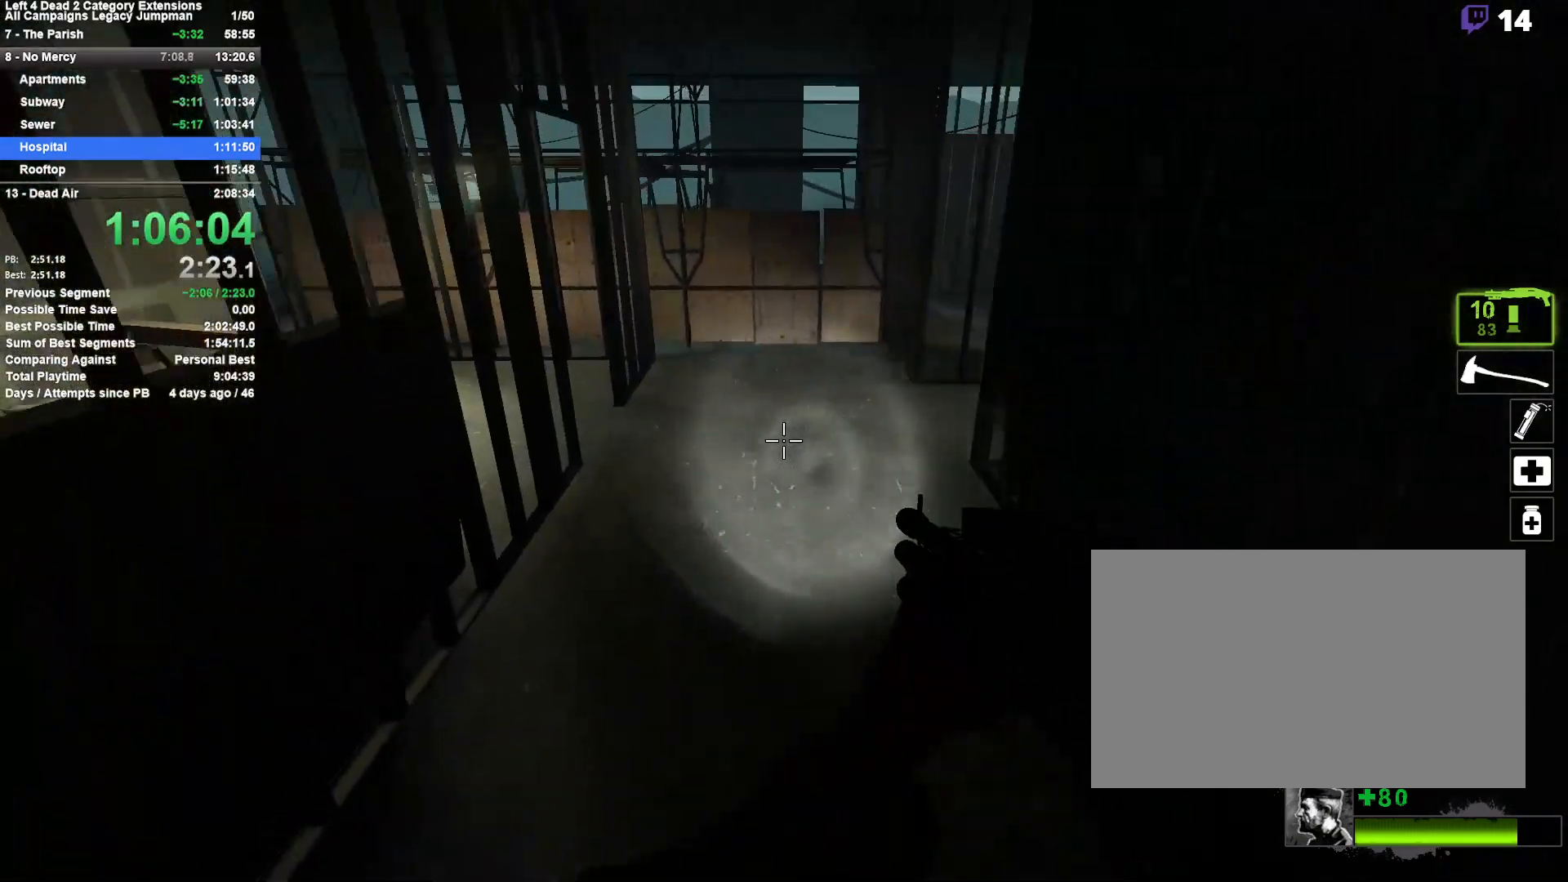
{"keys": ["w"], "mouse": [], "events": [[33, "w", "down"], [117, "a", "up"]]}
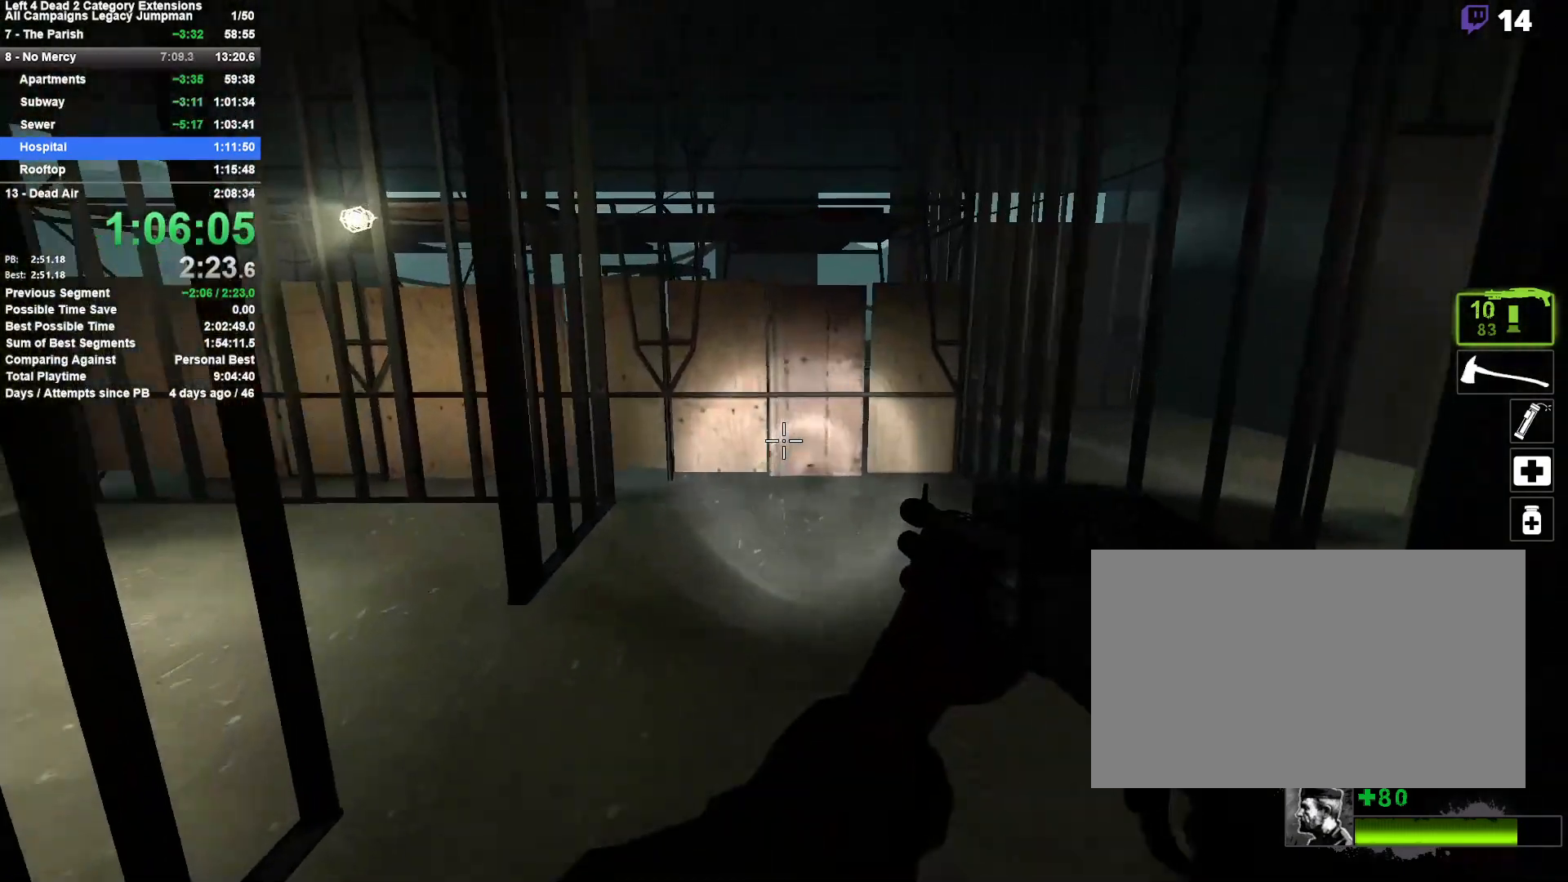
{"keys": ["space", "w"], "mouse": [], "events": [[417, "space", "down"]]}
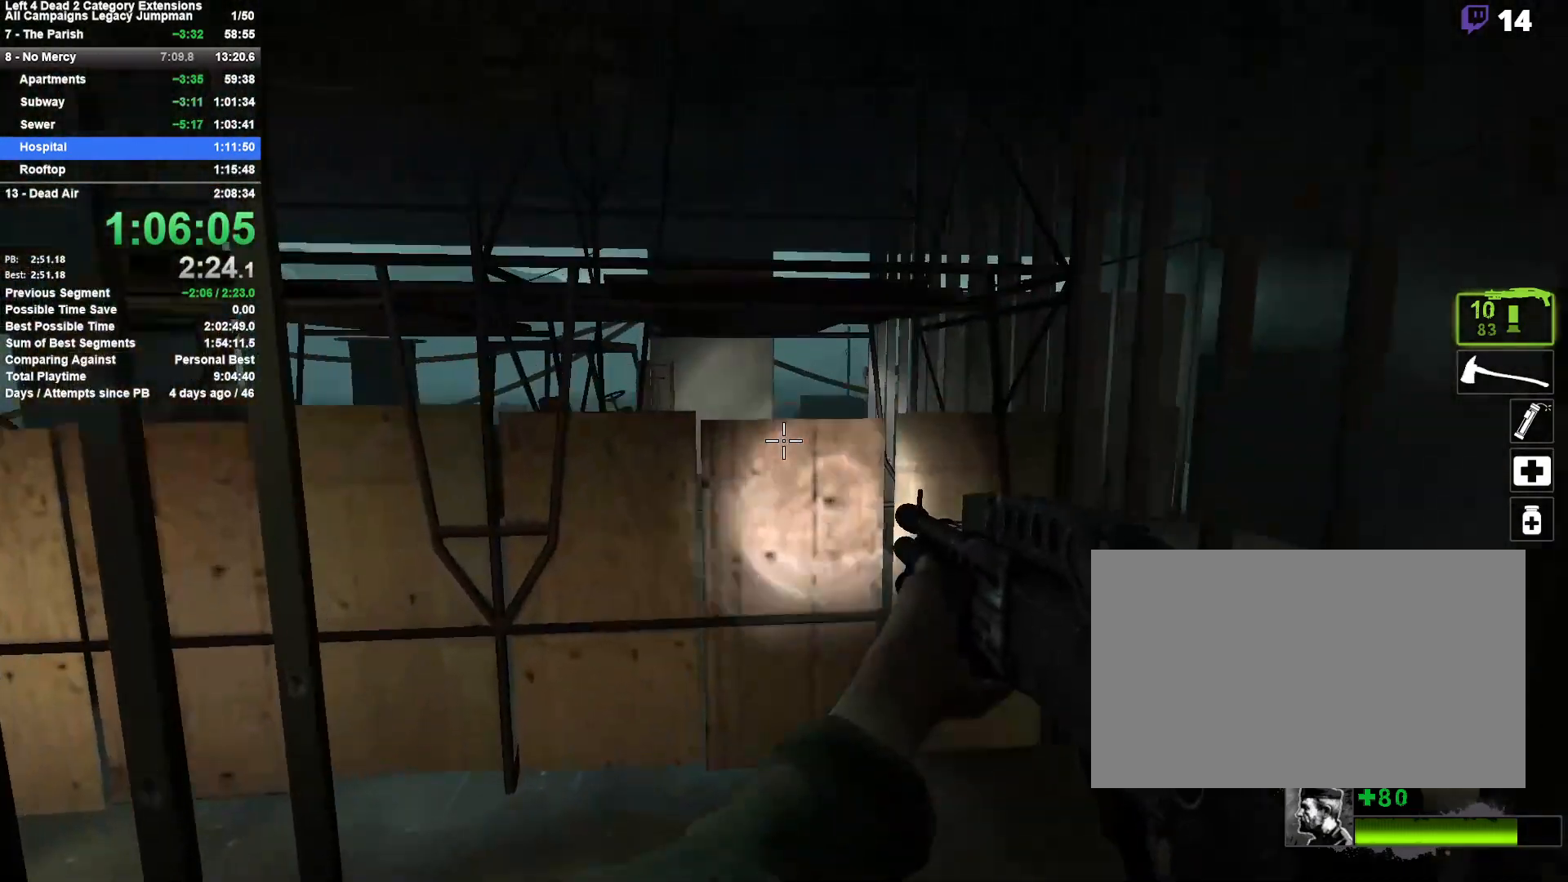
{"keys": ["shift", "w"], "mouse": [], "events": [[50, "space", "up"], [150, "shift", "down"], [150, "space", "down"], [483, "space", "up"]]}
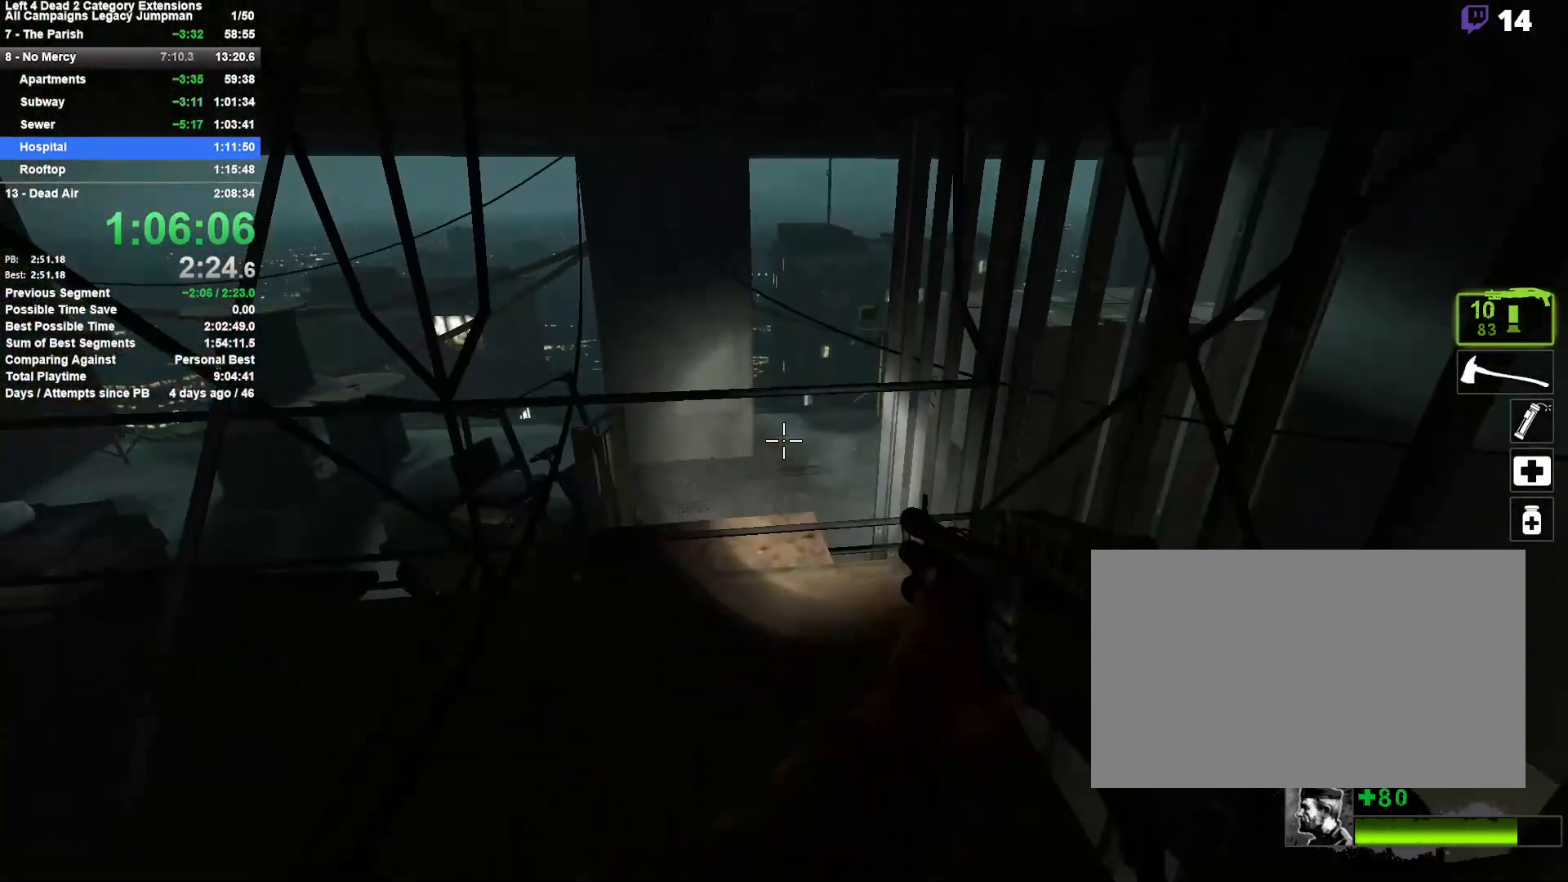
{"keys": ["a", "w"], "mouse": [], "events": [[17, "shift", "up"], [67, "space", "down"], [217, "space", "up"], [267, "space", "down"], [350, "space", "up"], [400, "space", "down"], [500, "a", "down"], [500, "space", "up"]]}
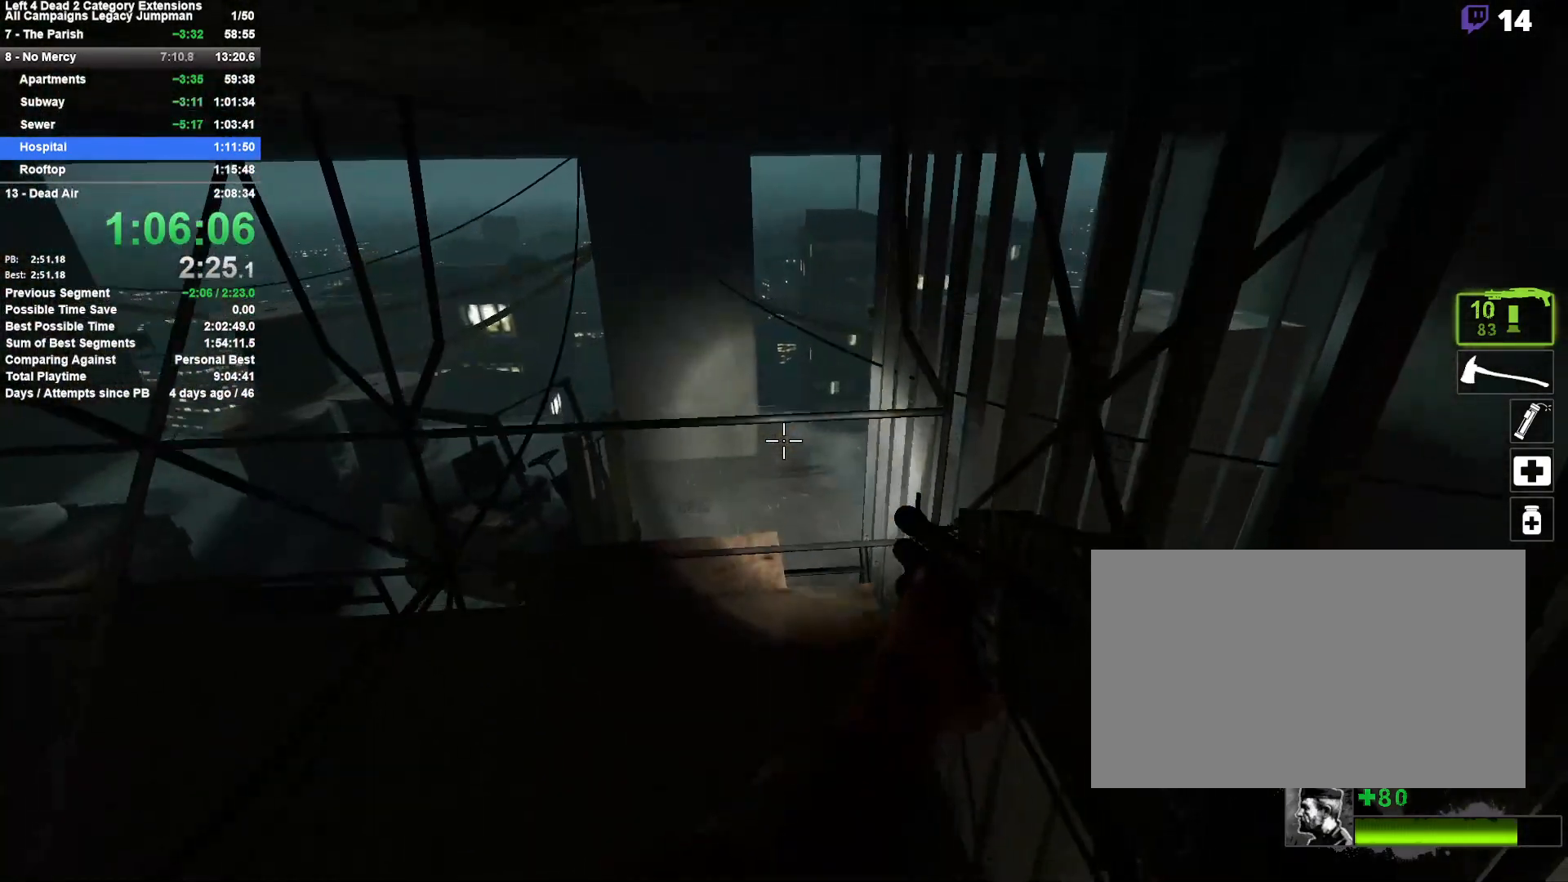
{"keys": ["w"], "mouse": [], "events": [[33, "space", "down"], [133, "space", "up"], [183, "a", "up"], [233, "space", "down"], [283, "space", "up"]]}
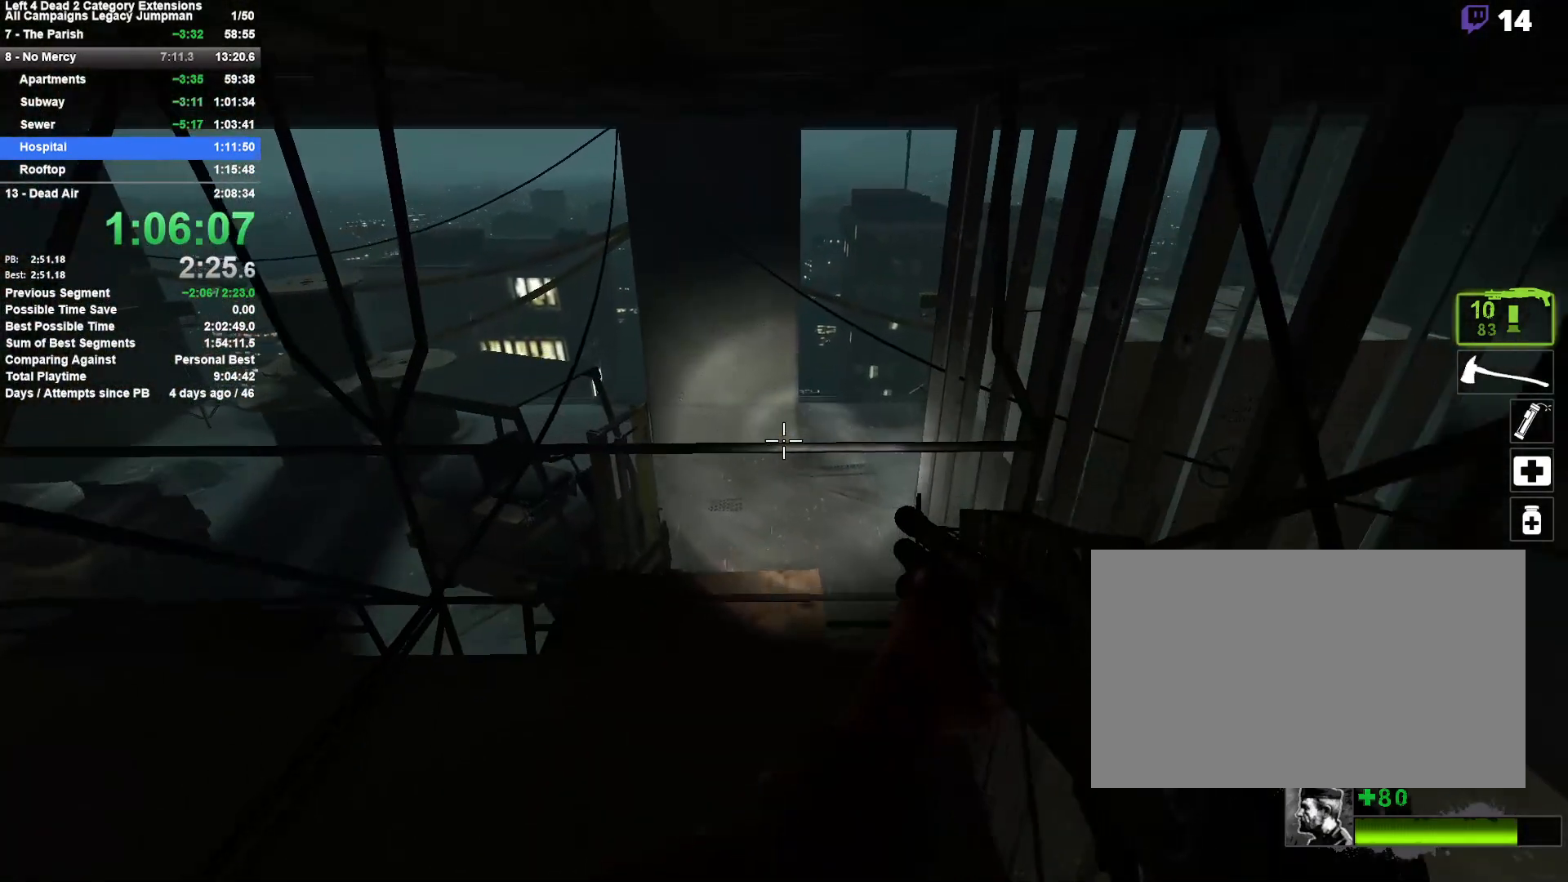
{"keys": ["w"], "mouse": [], "events": []}
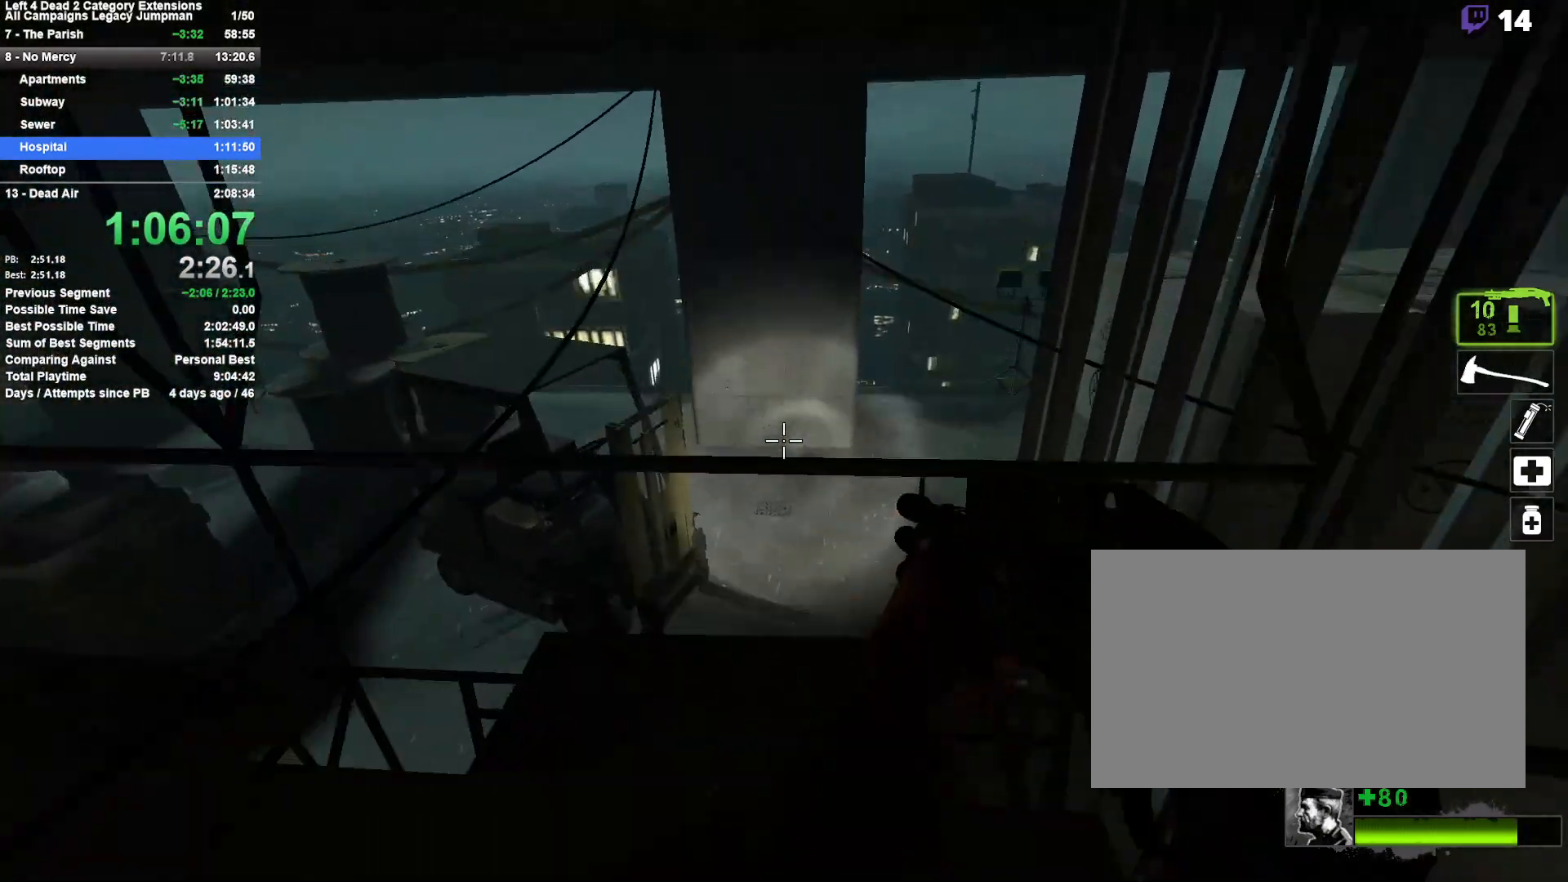
{"keys": ["w"], "mouse": [], "events": [[167, "shift", "down"], [167, "space", "down"], [400, "space", "up"], [450, "shift", "up"]]}
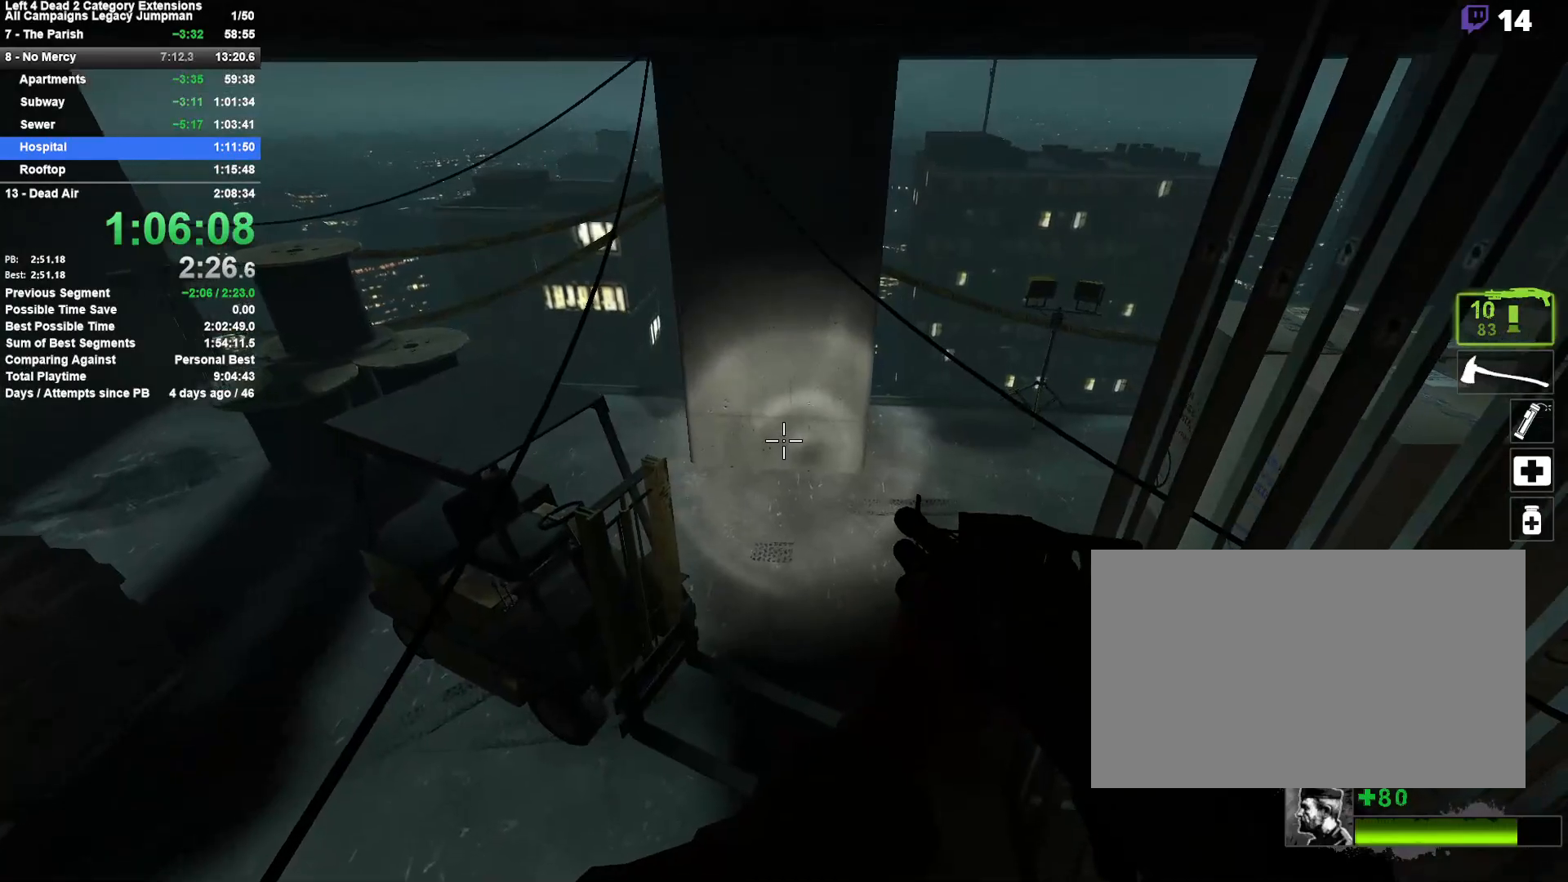
{"keys": ["w"], "mouse": [], "events": []}
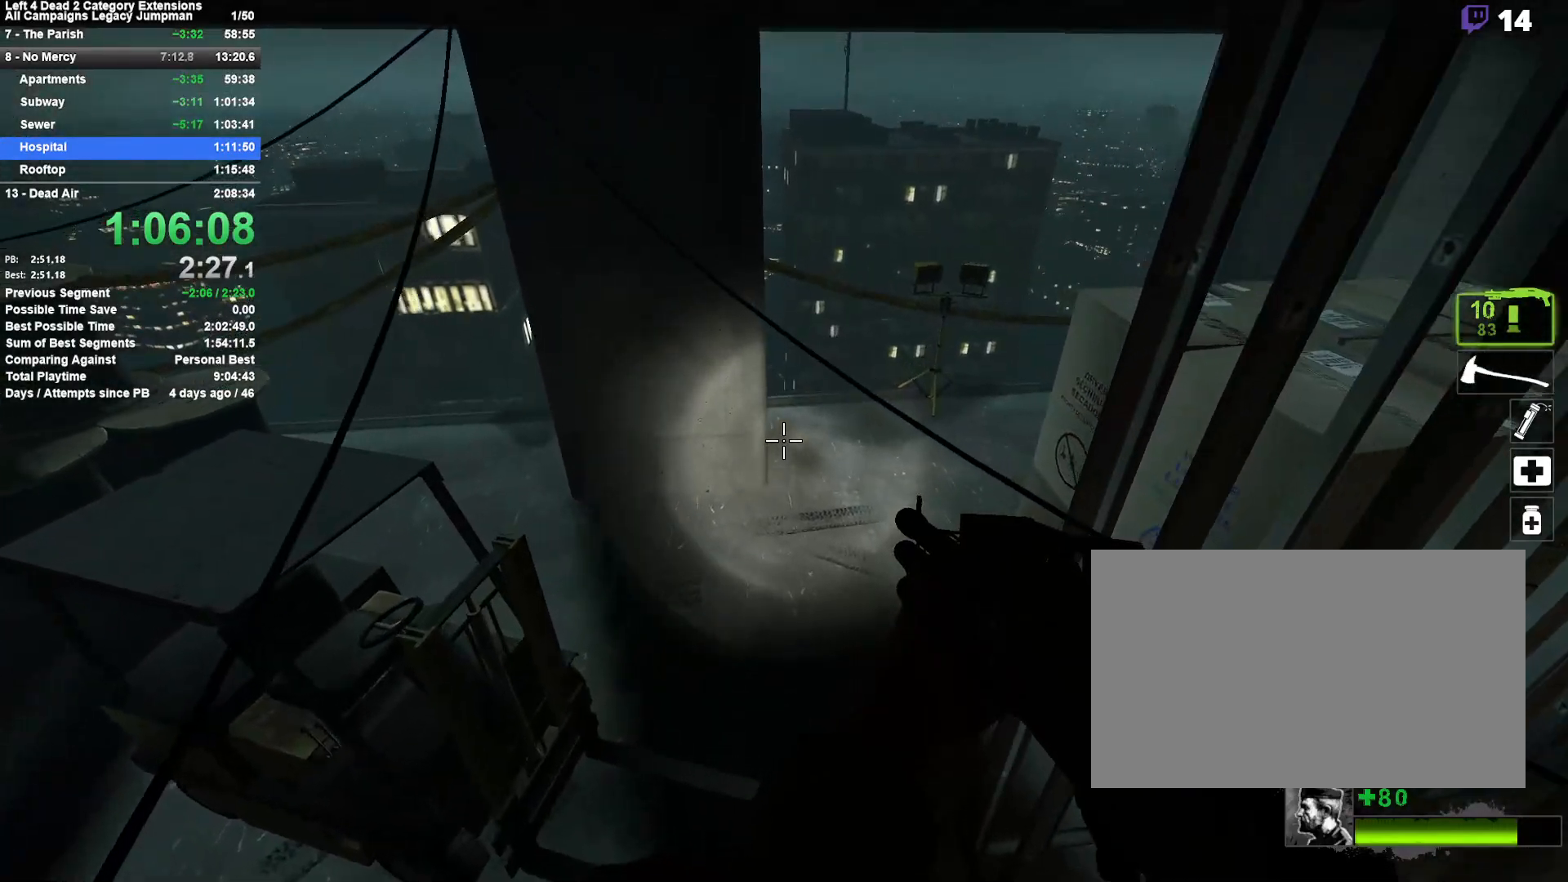
{"keys": ["w"], "mouse": [], "events": [[100, "r", "down"], [250, "r", "up"]]}
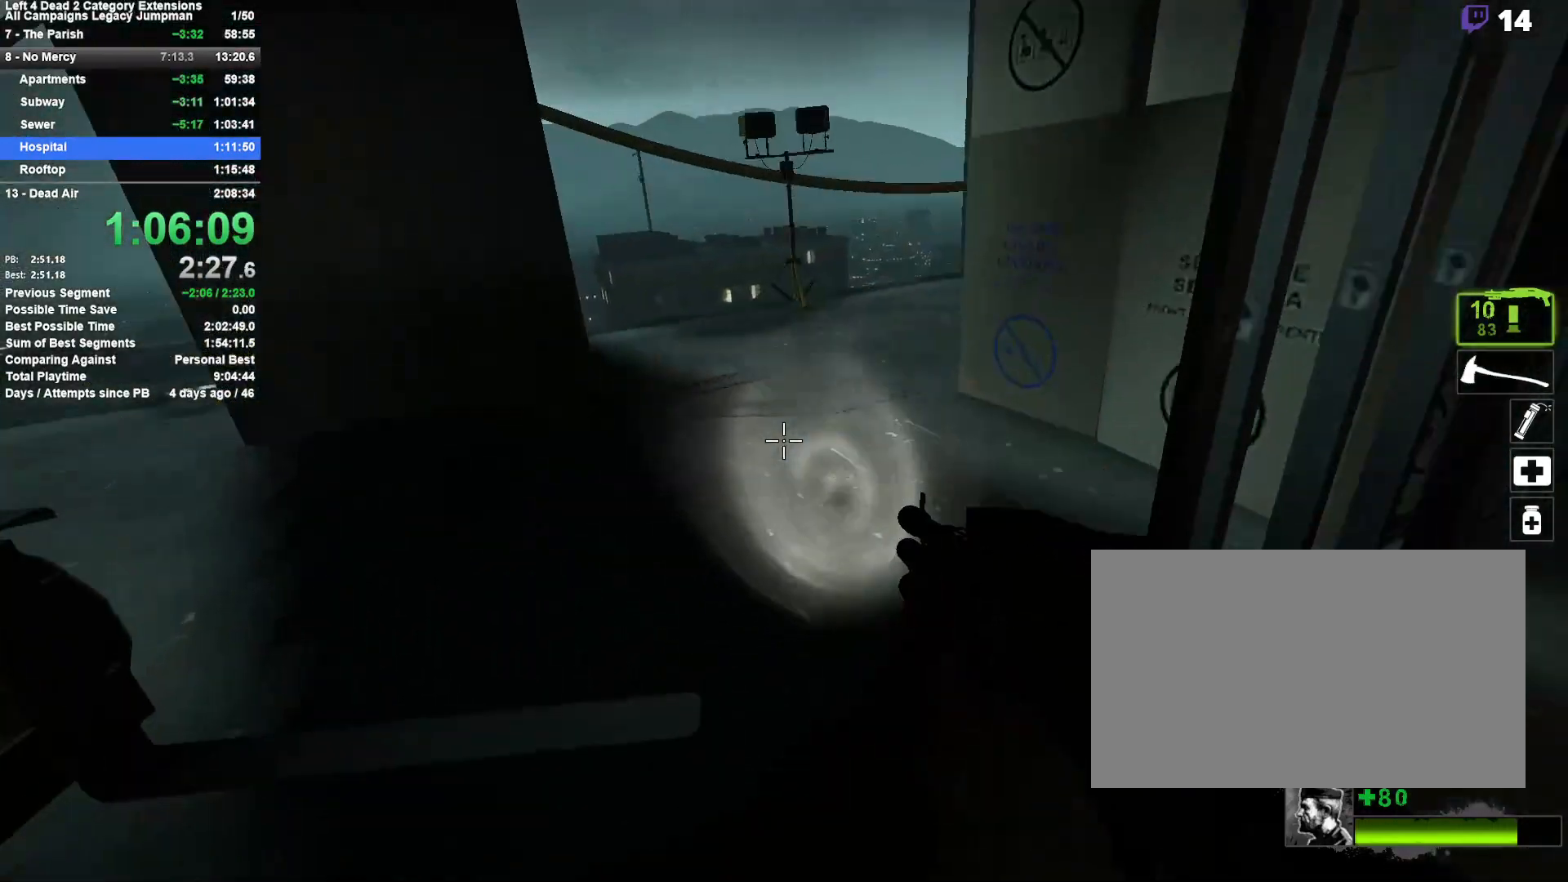
{"keys": ["space", "w"], "mouse": [], "events": [[500, "space", "down"]]}
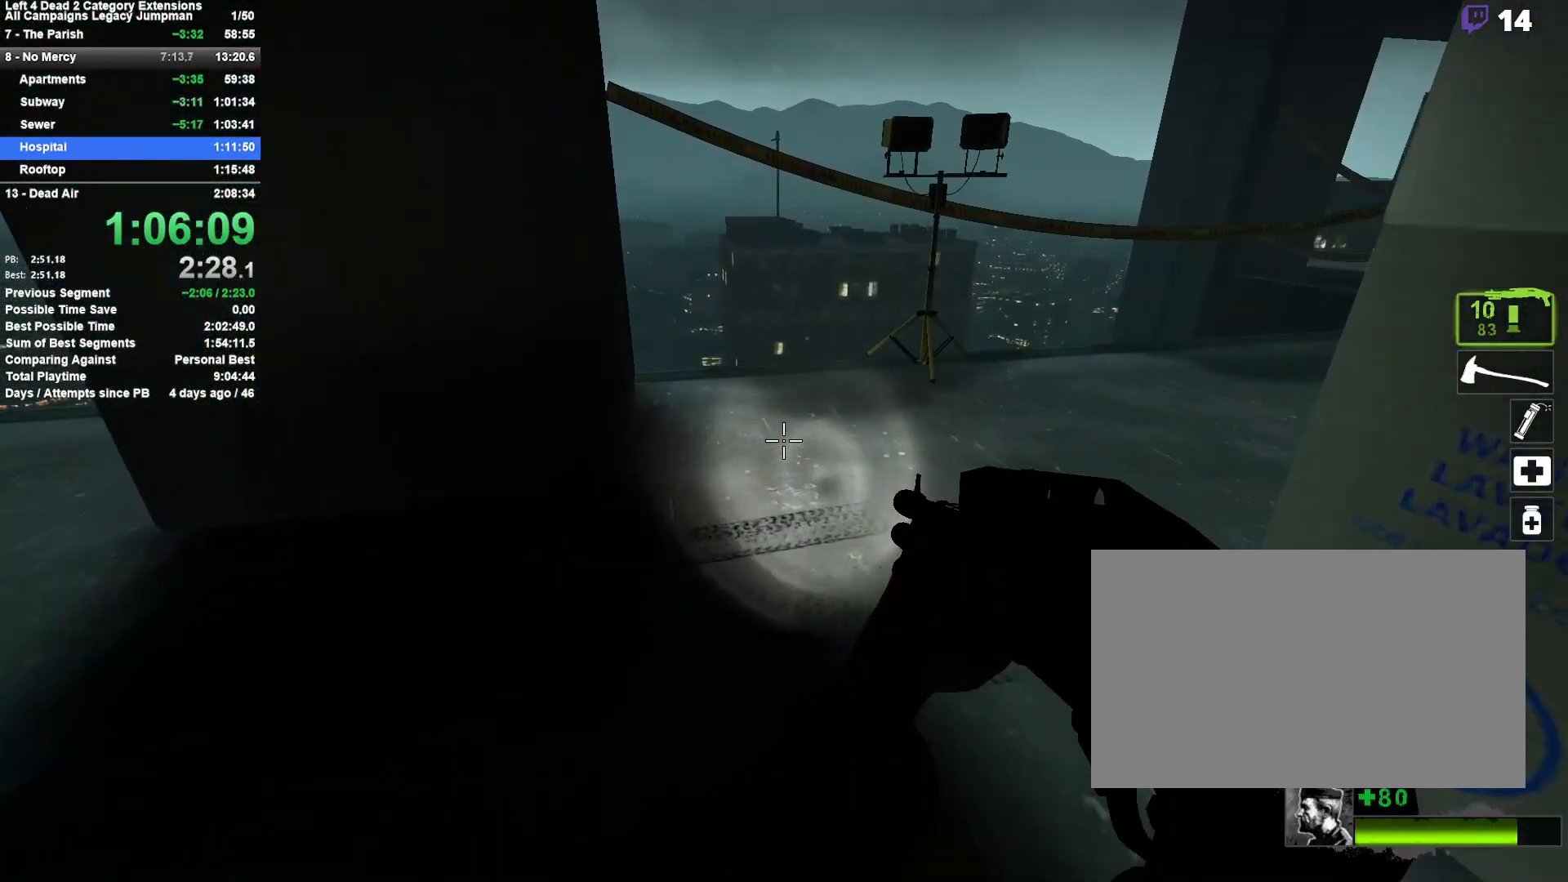
{"keys": ["d"], "mouse": [], "events": [[83, "d", "down"], [83, "w", "up"], [233, "space", "up"]]}